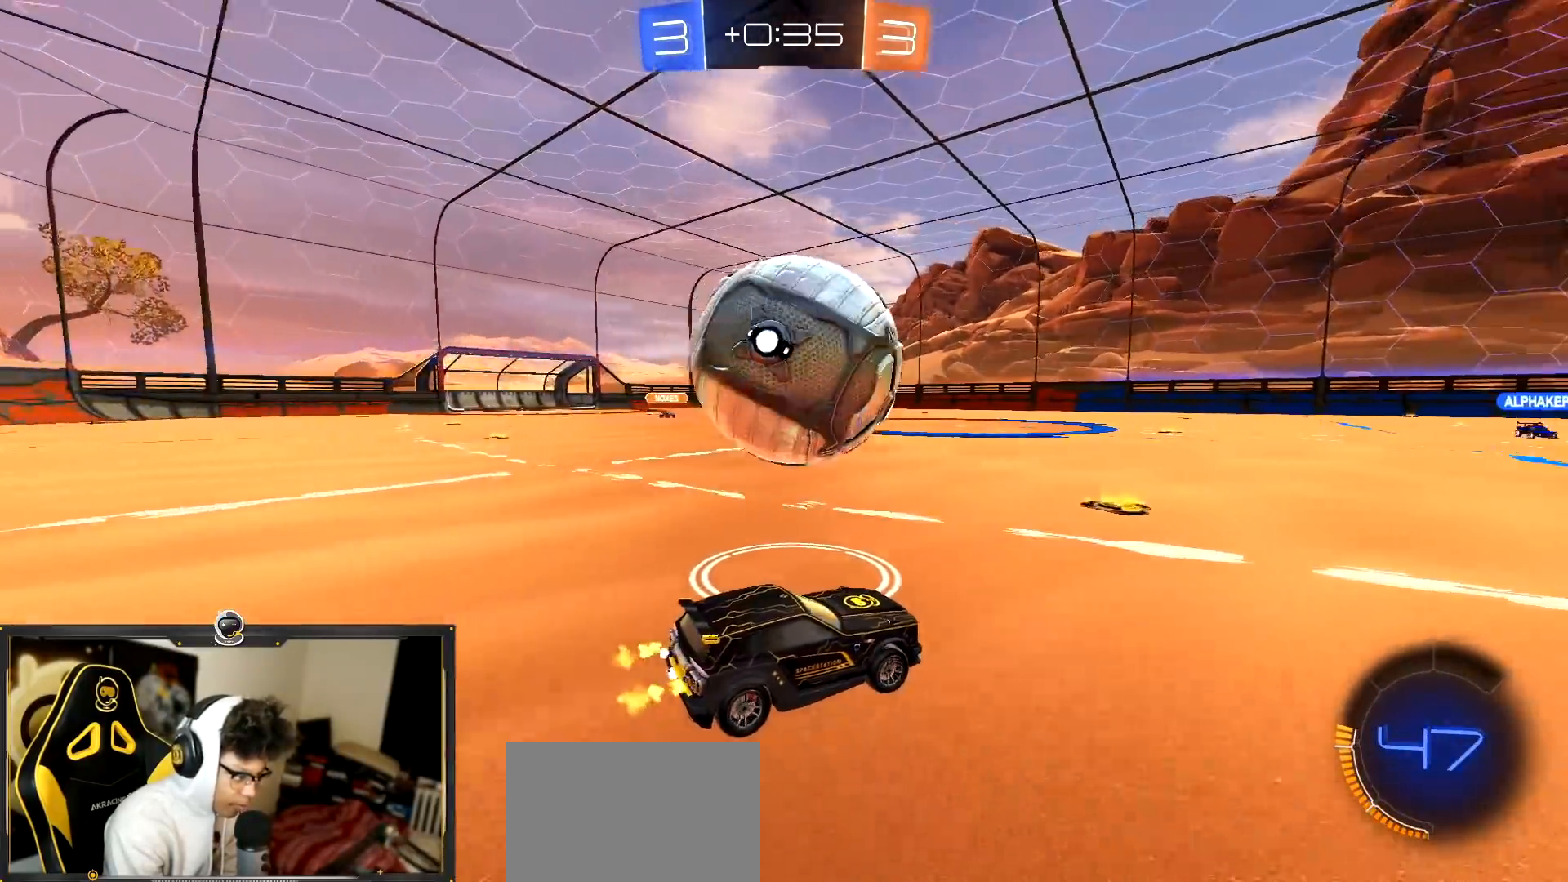
Gameplay with a controller (PlayStation layout); each line is a JSON object with the inputs held at the frame after it. "events" lists button and stick changes between this image and that frame as [ms after this image, input, new state], when the widget could be followed in between. Not read: R3 right_stick.
{"buttons": ["R1", "R2"], "left_stick": "left", "events": [[16, "R1", "down"], [283, "left_stick", "left"]]}
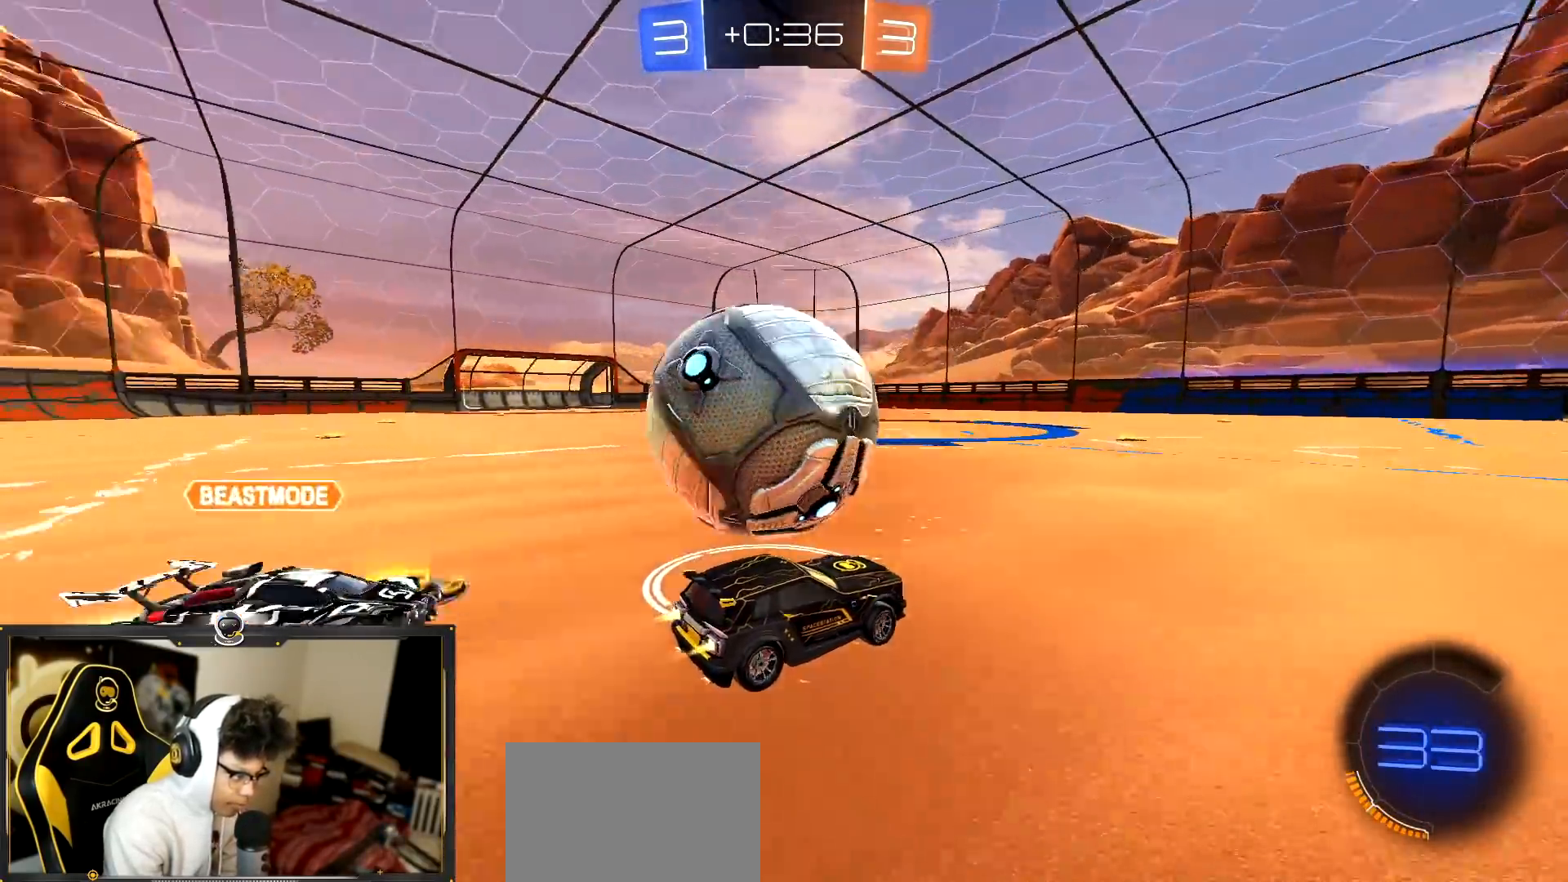
{"buttons": ["L1", "R2"], "left_stick": "left", "events": [[117, "CROSS", "down"], [234, "L1", "down"], [234, "R1", "up"], [434, "TRIANGLE", "down"], [451, "CROSS", "up"], [501, "TRIANGLE", "up"]]}
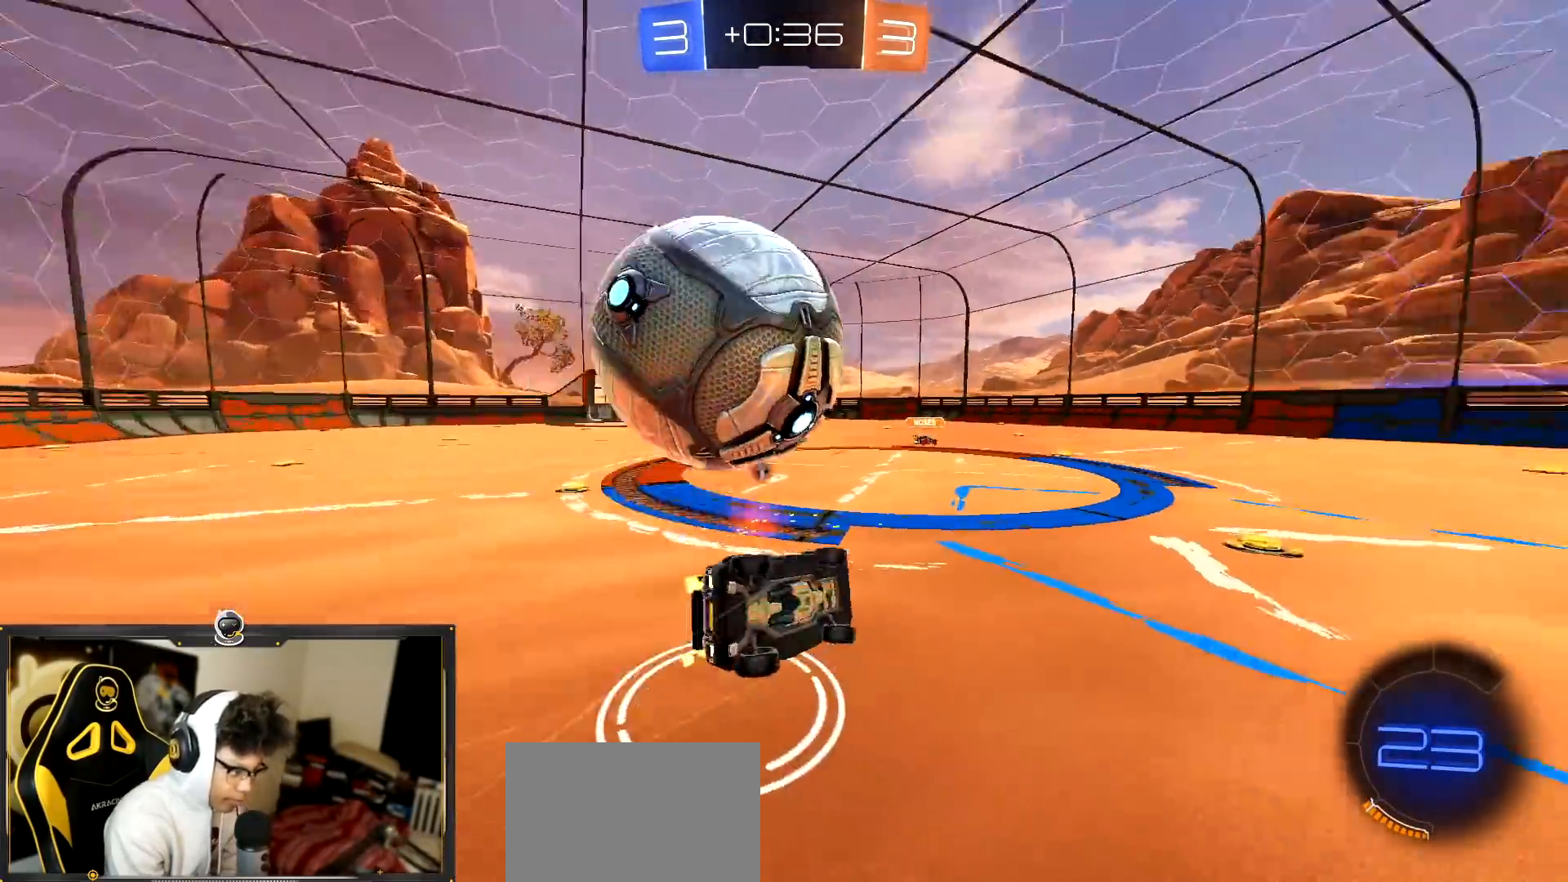
{"buttons": ["R2"], "left_stick": "down-left", "events": [[33, "TRIANGLE", "down"], [117, "TRIANGLE", "up"], [300, "L1", "up"], [350, "left_stick", "down-left"]]}
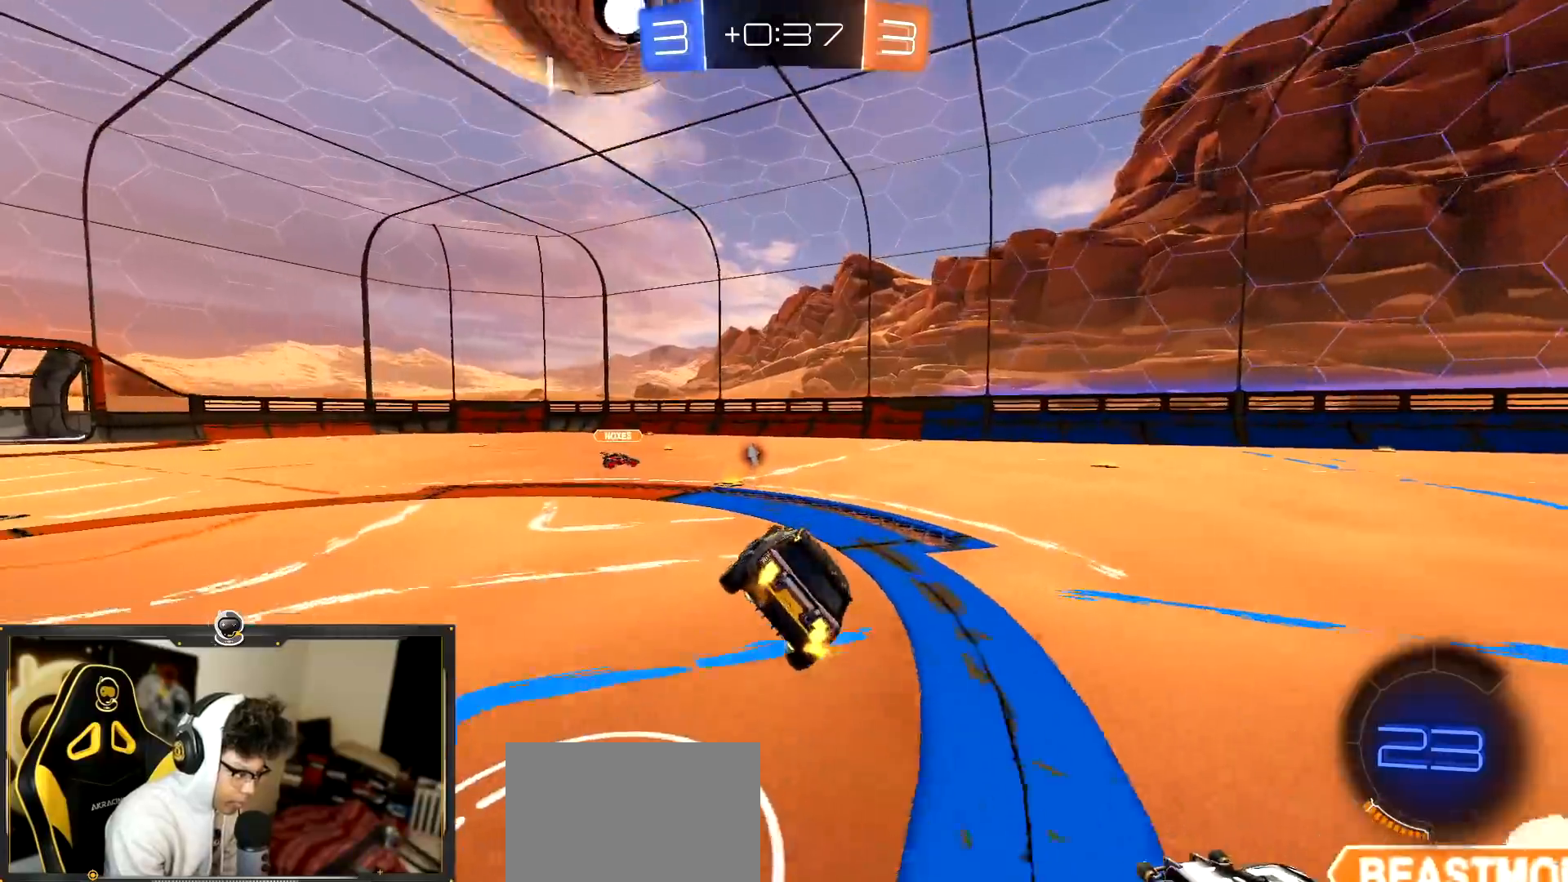
{"buttons": ["L1", "R1", "R2"], "left_stick": "right", "events": [[50, "left_stick", "center"], [217, "left_stick", "down"], [267, "R1", "down"], [334, "left_stick", "right"], [467, "L1", "down"]]}
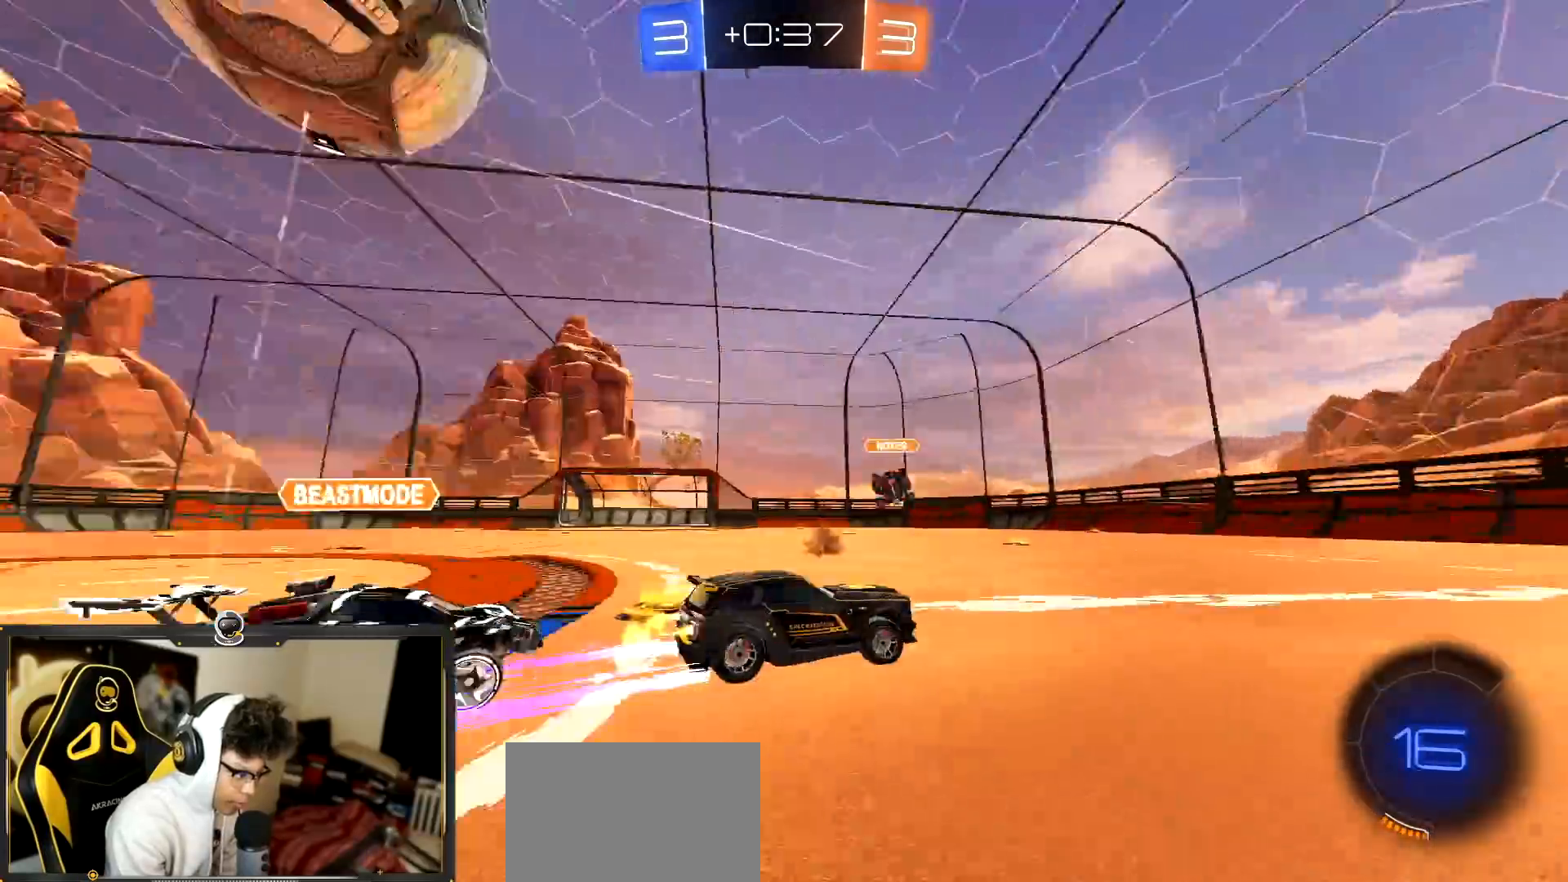
{"buttons": ["R1", "R2"], "left_stick": "right", "events": [[66, "L1", "up"], [350, "left_stick", "center"], [434, "left_stick", "right"]]}
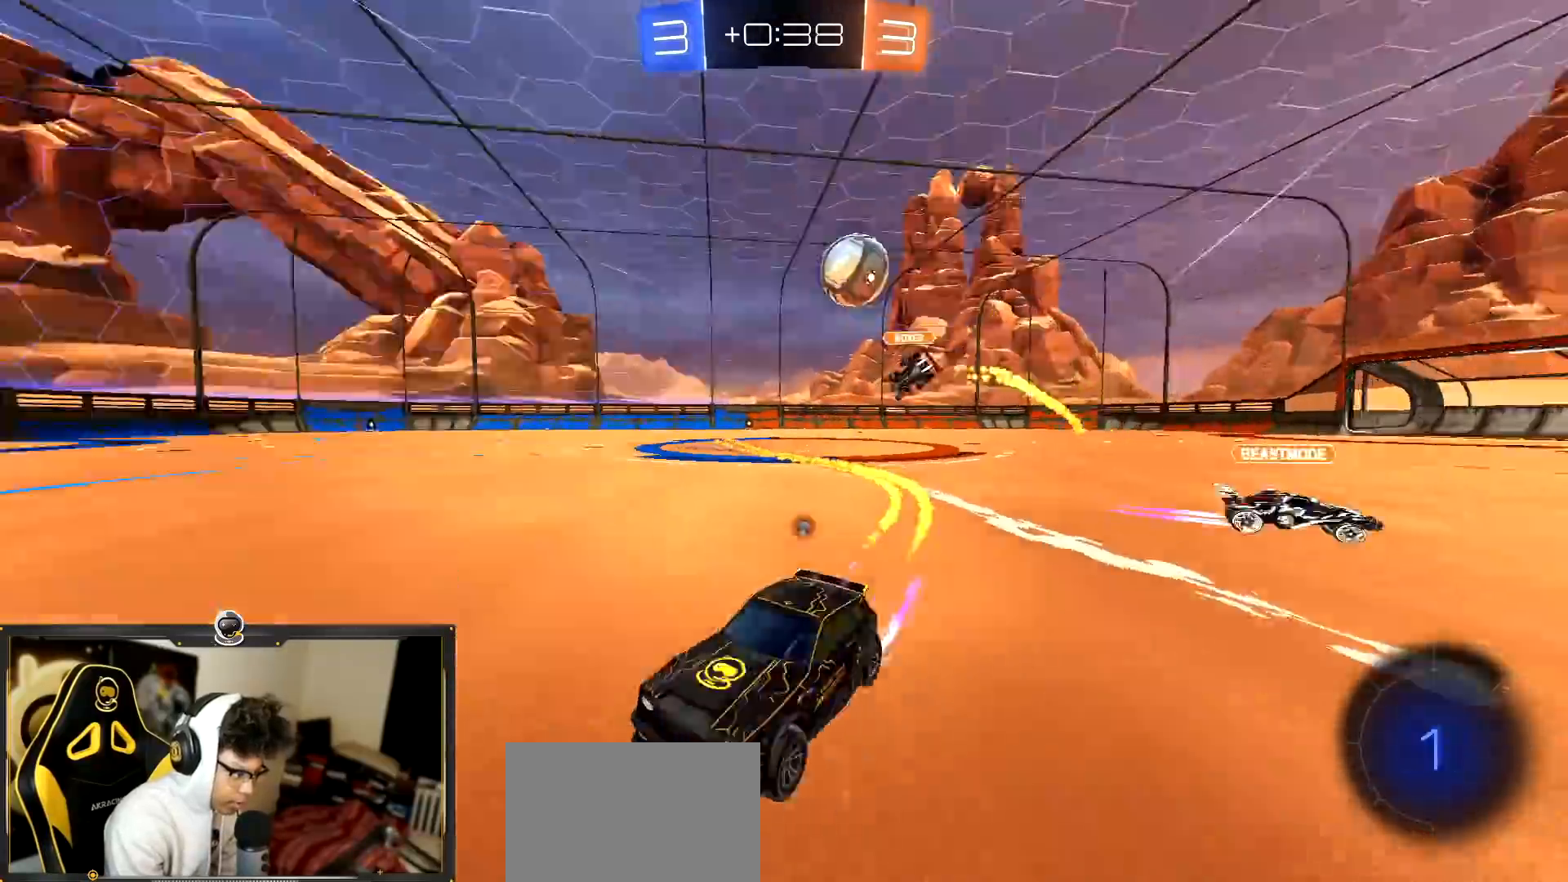
{"buttons": ["R2"], "left_stick": "center"}
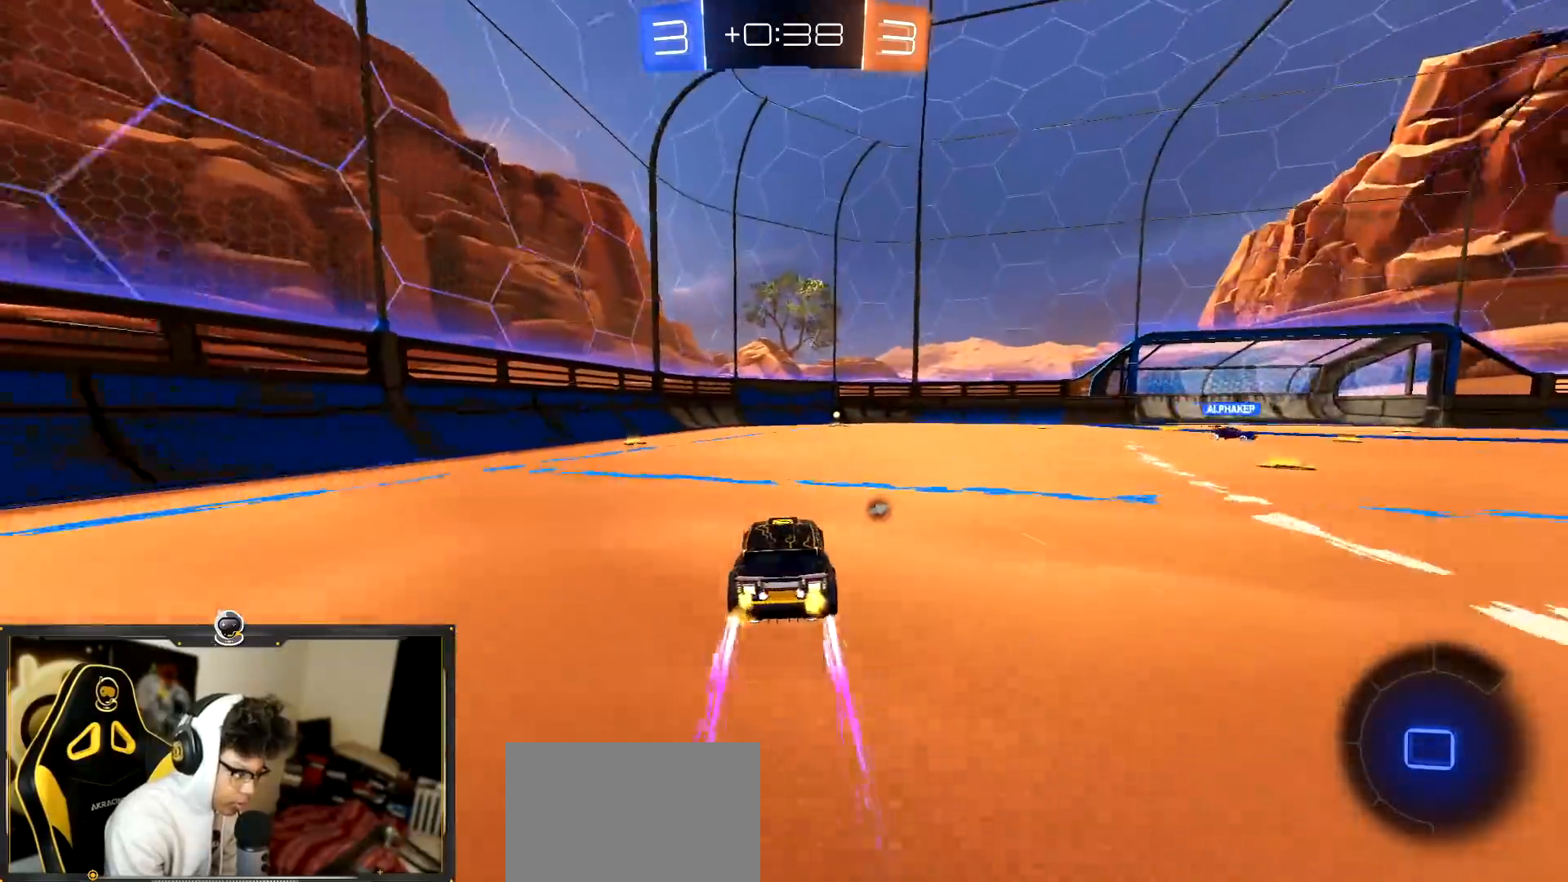
{"buttons": ["R2"], "left_stick": "center"}
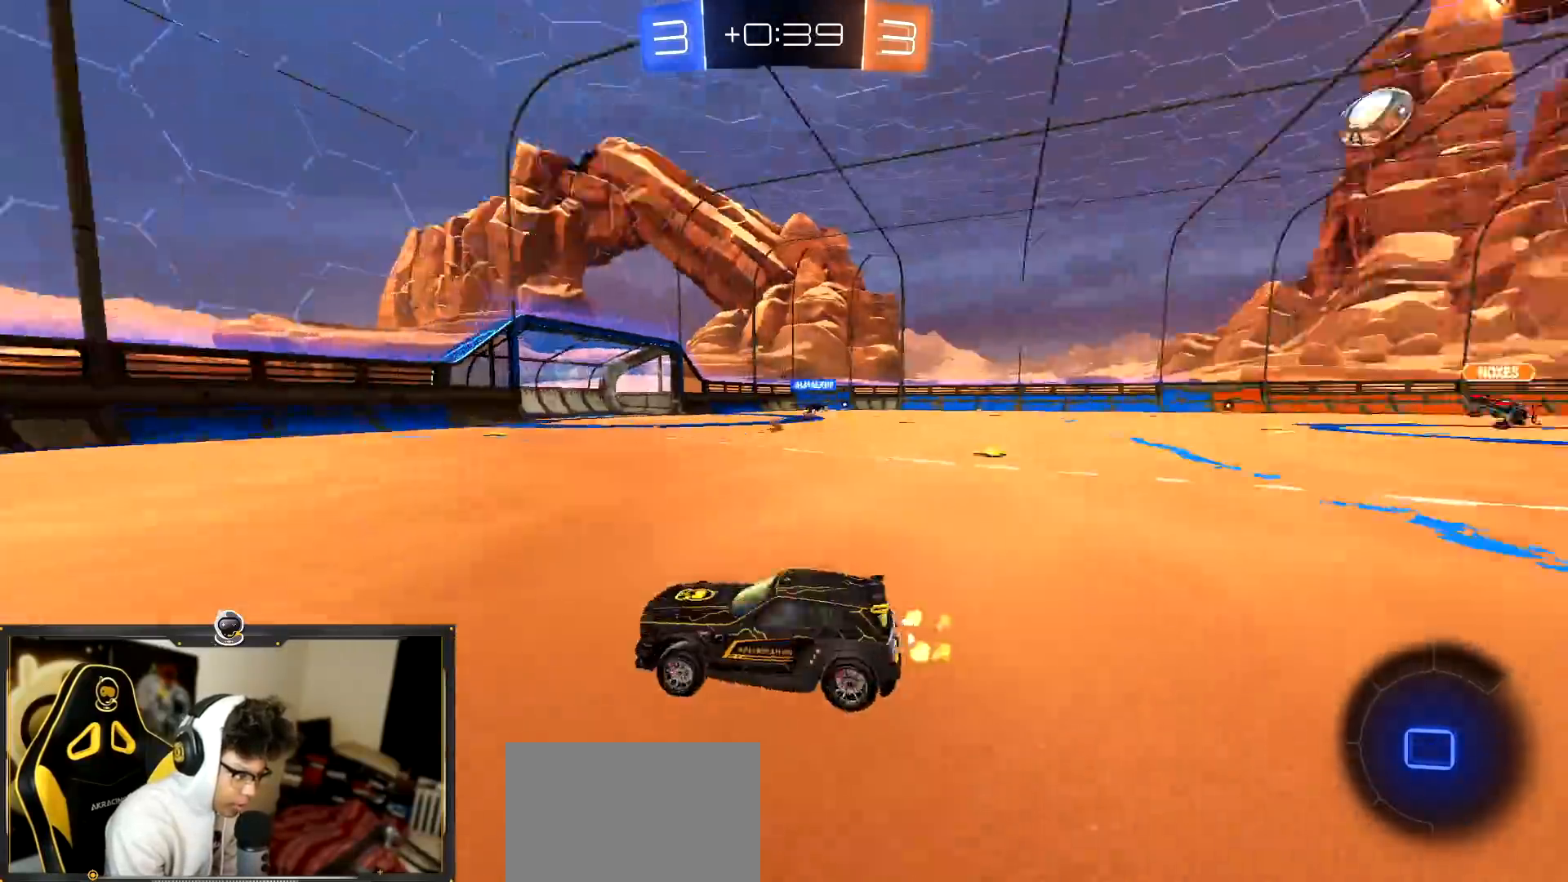
{"buttons": ["R2"], "left_stick": "right", "events": [[317, "left_stick", "right"]]}
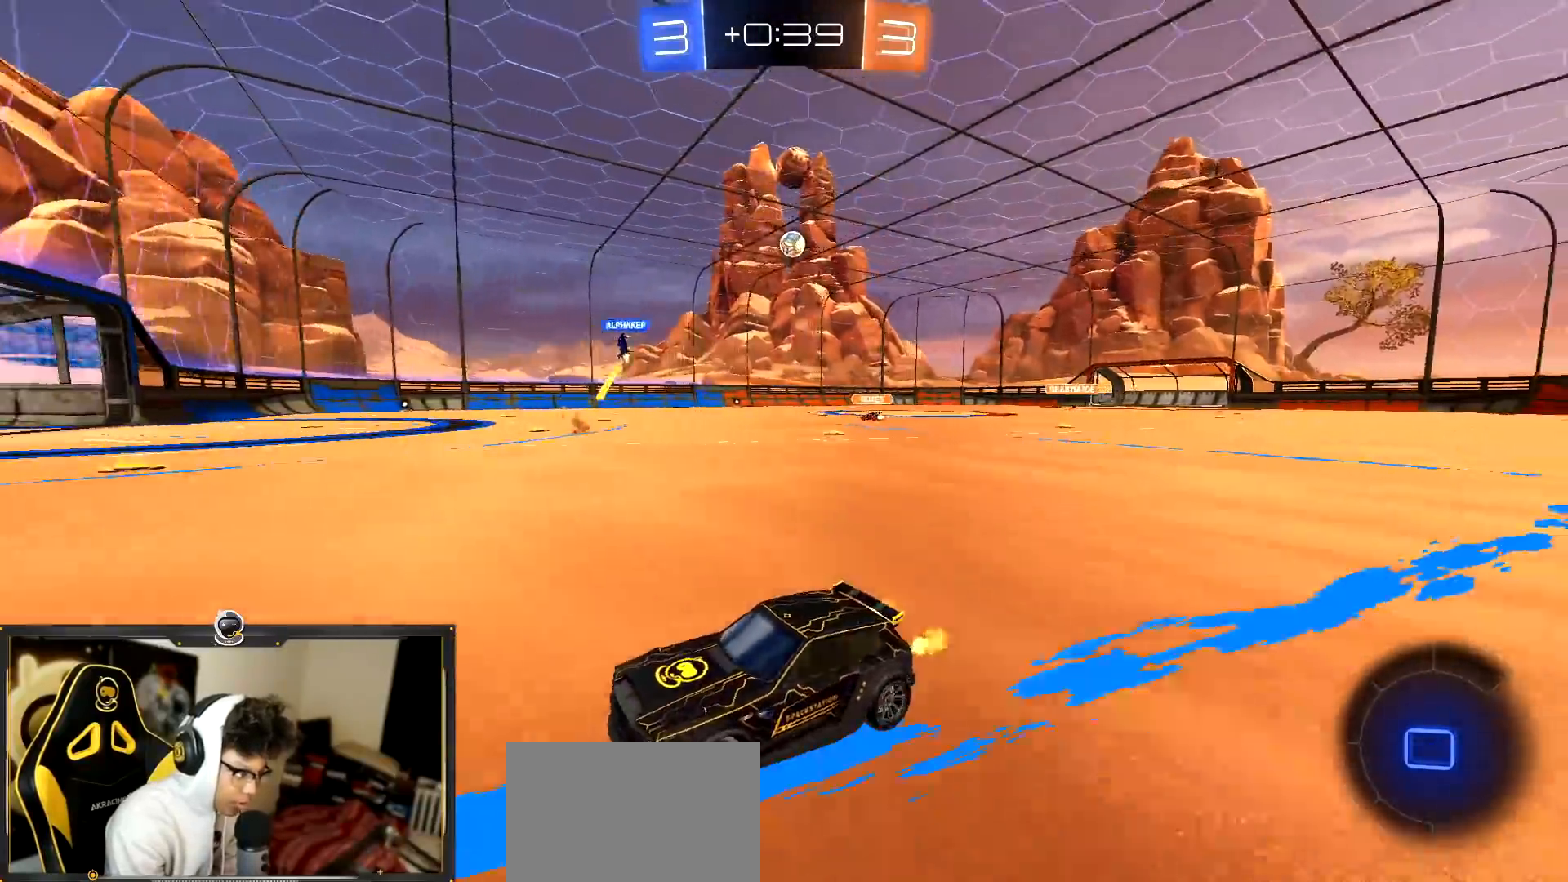
{"buttons": ["R1", "R2"], "left_stick": "right", "events": [[117, "L1", "down"], [233, "L1", "up"], [317, "R1", "down"]]}
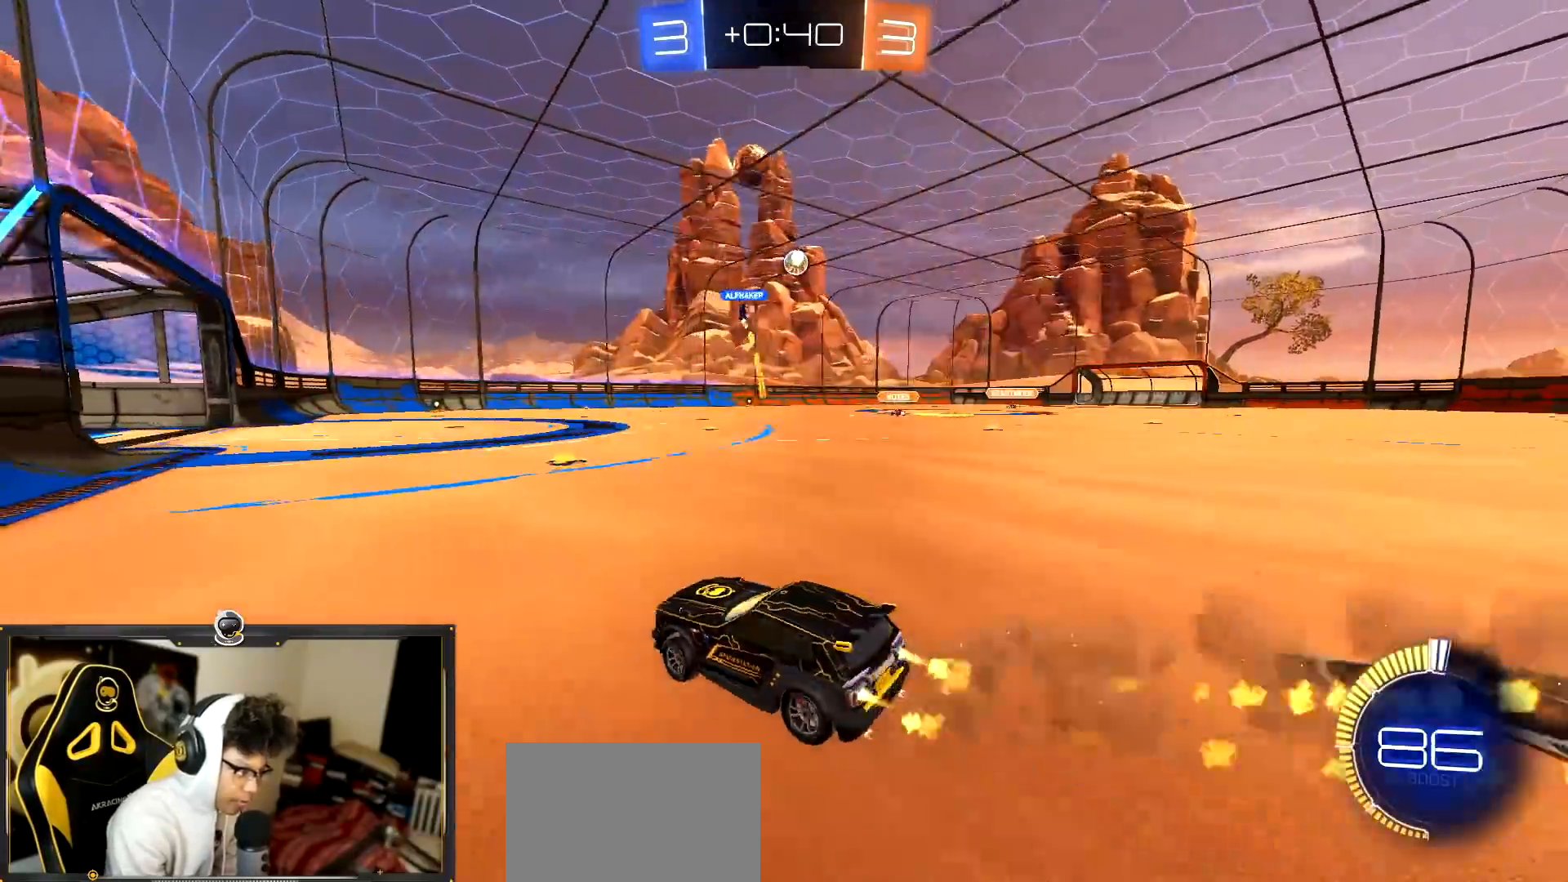
{"buttons": ["R1", "R2"], "left_stick": "right", "events": []}
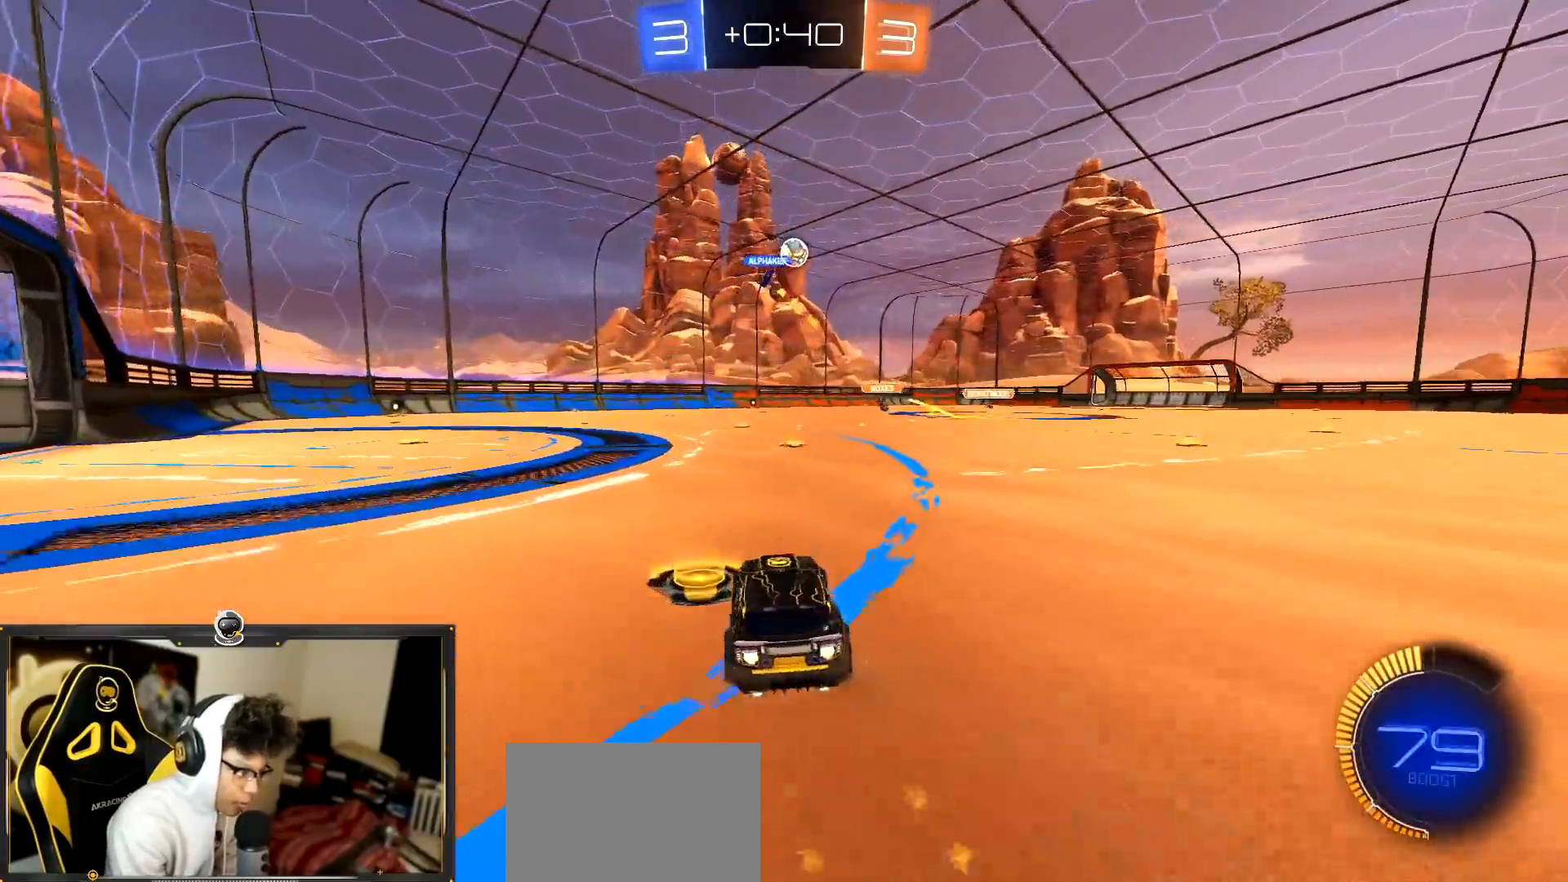
{"buttons": ["R2"], "left_stick": "center", "events": [[50, "left_stick", "center"], [150, "left_stick", "left"], [300, "R1", "up"], [300, "left_stick", "center"]]}
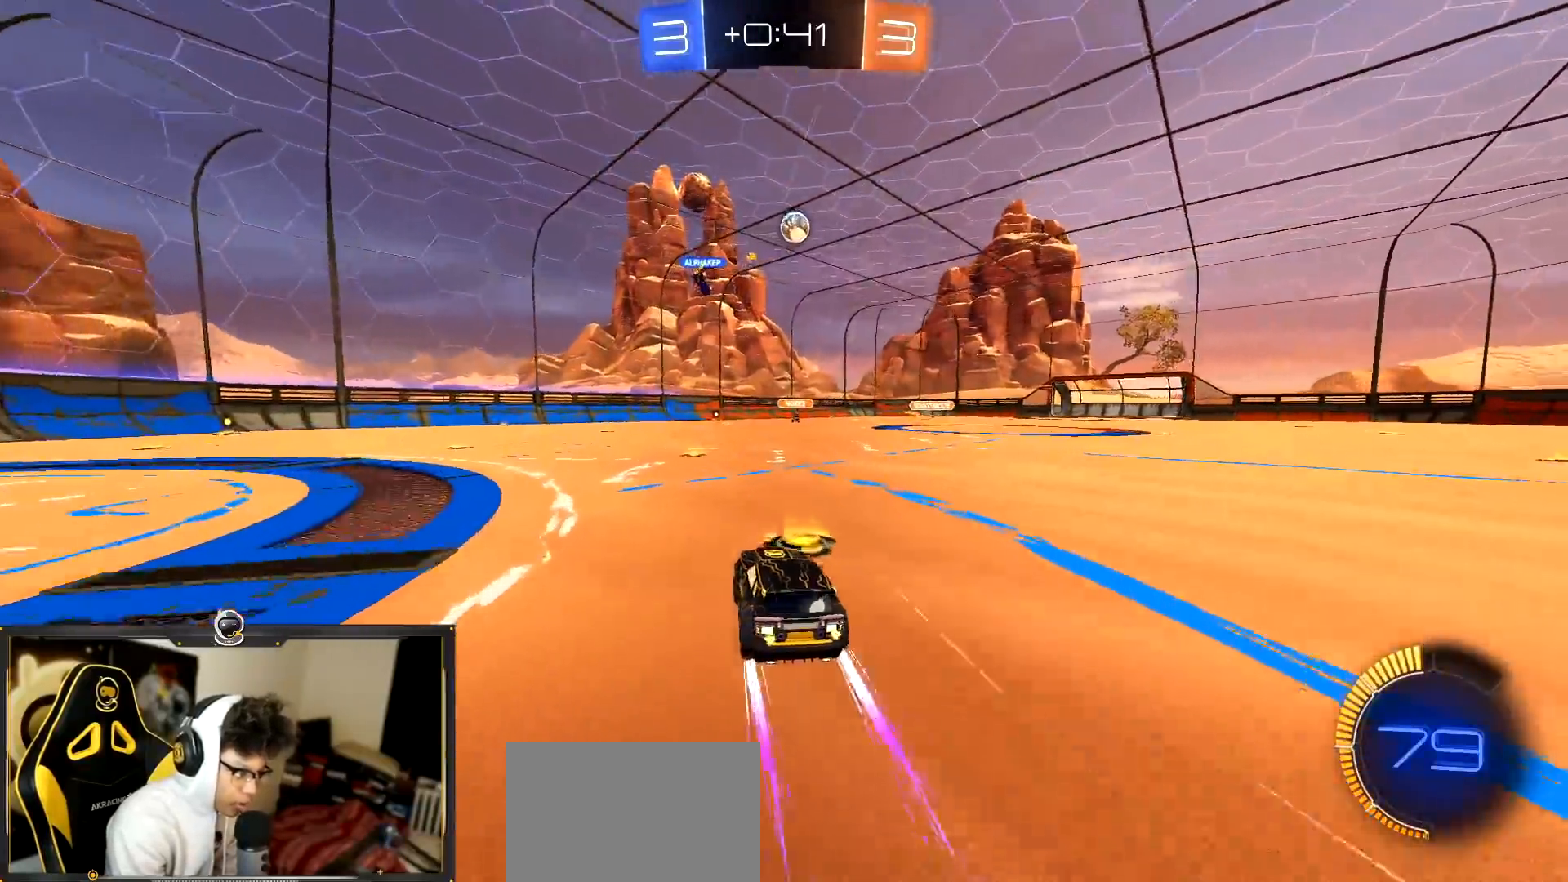
{"buttons": ["R2"], "left_stick": "right", "events": [[450, "left_stick", "right"]]}
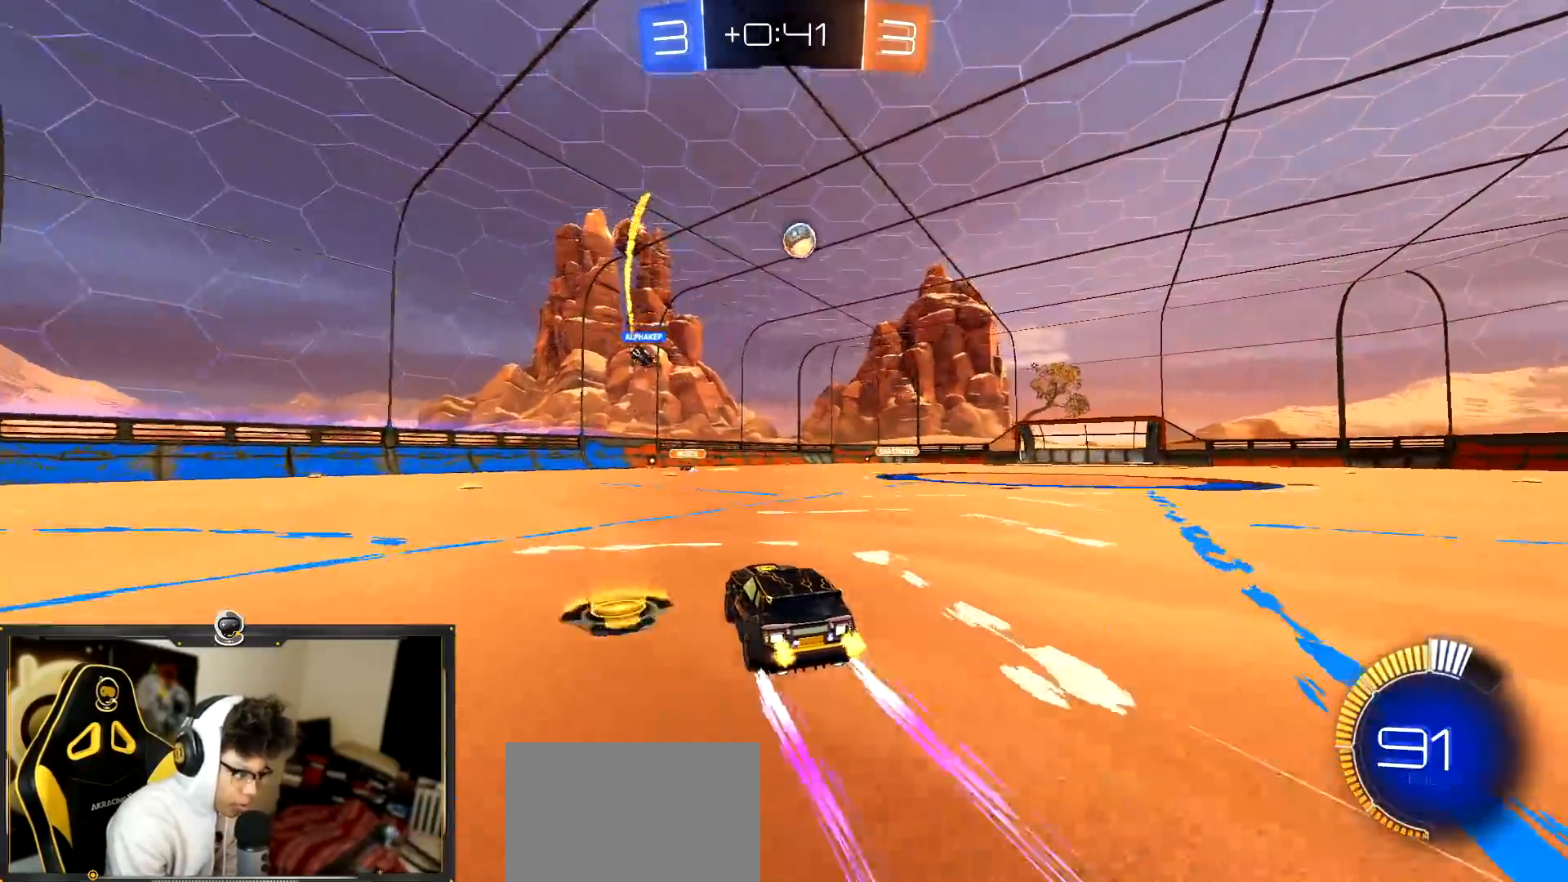
{"buttons": ["R2"], "left_stick": "center", "events": [[117, "left_stick", "center"], [184, "left_stick", "left"], [300, "left_stick", "right"], [434, "left_stick", "center"]]}
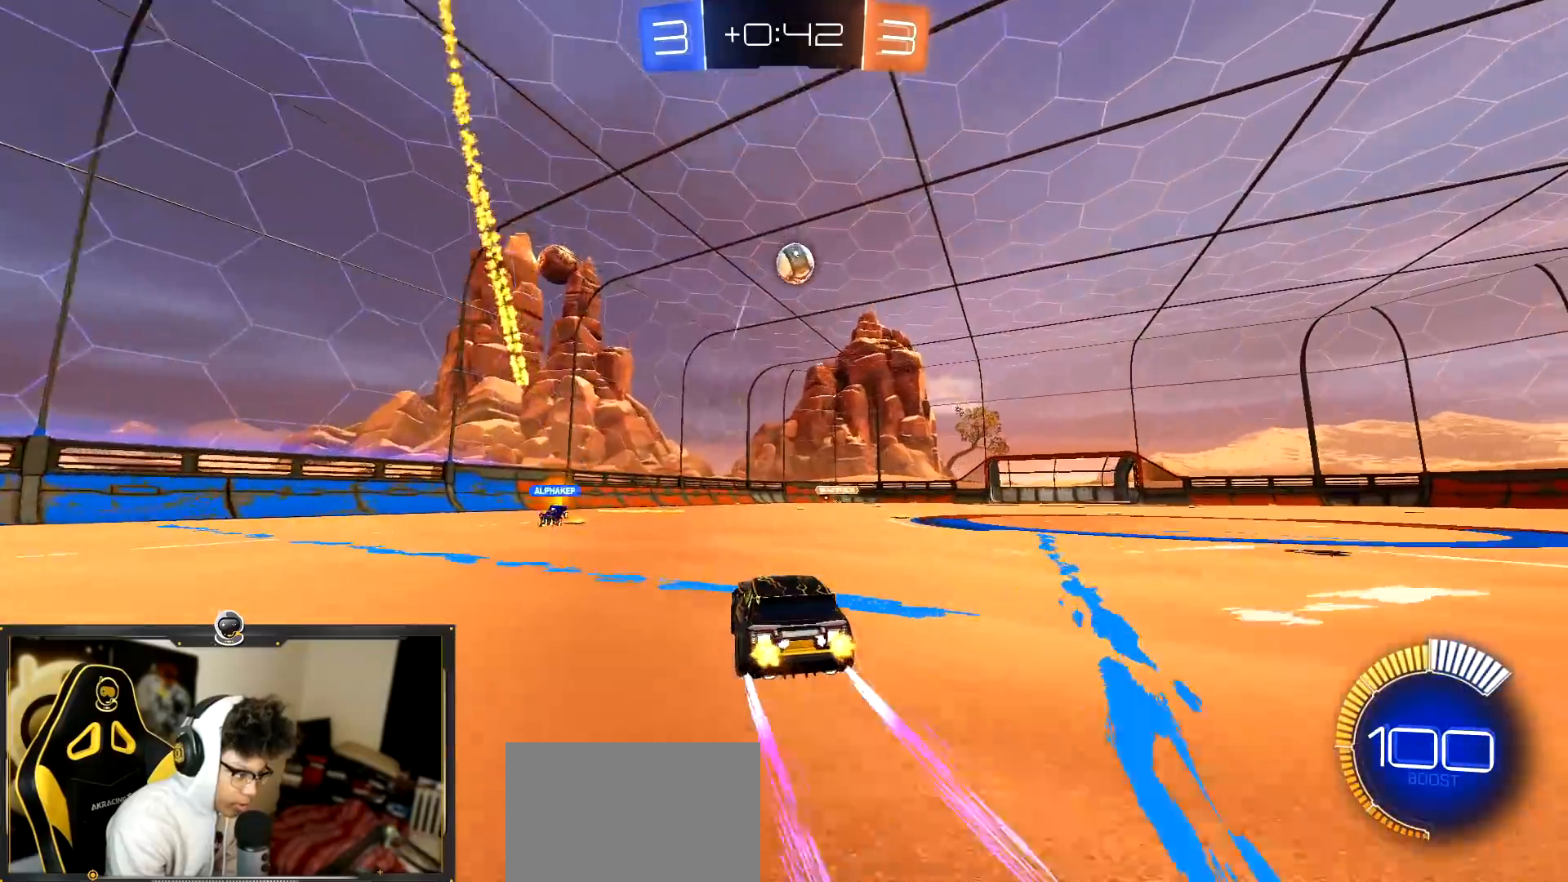
{"buttons": ["L1", "R2"], "left_stick": "down-right", "events": [[100, "left_stick", "right"], [283, "left_stick", "center"], [383, "left_stick", "down-right"], [450, "L1", "down"]]}
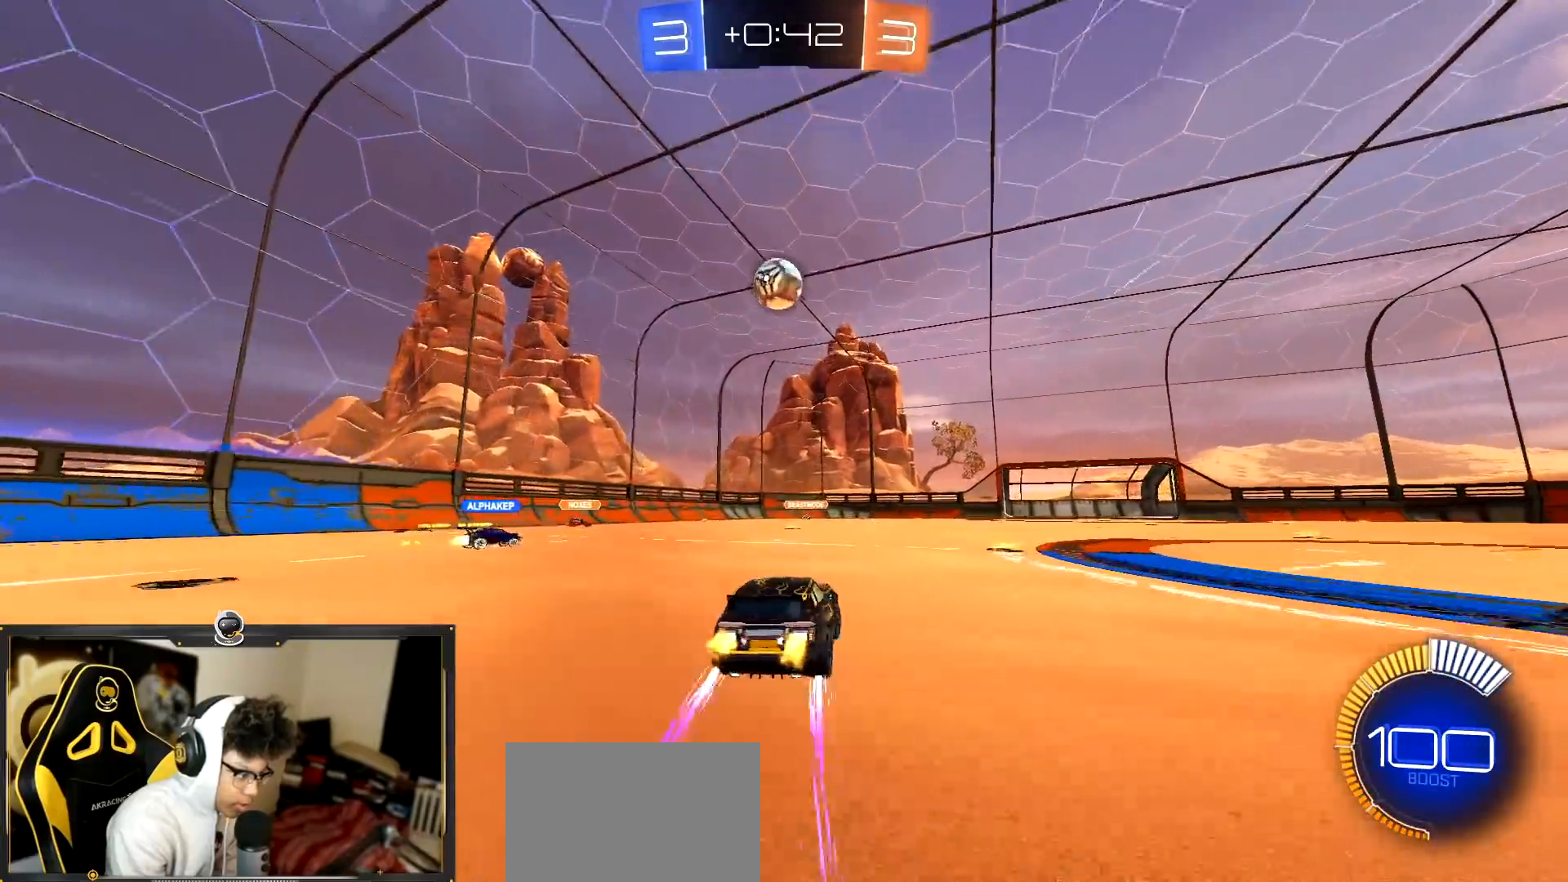
{"buttons": ["R2"], "left_stick": "down-right", "events": [[67, "L1", "up"]]}
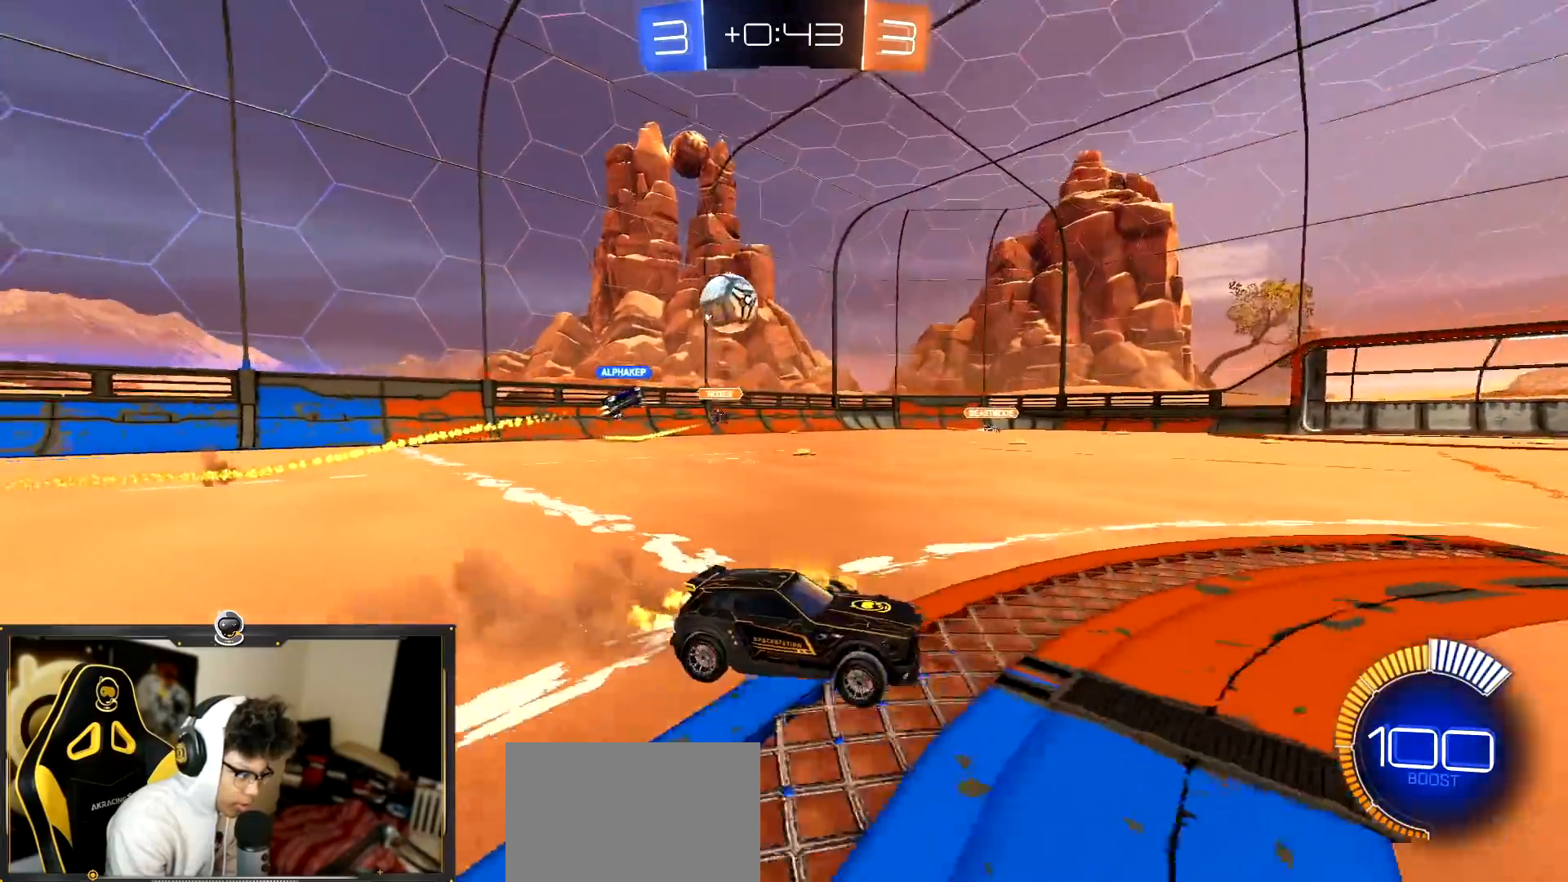
{"buttons": ["R1", "R2"], "left_stick": "left", "events": [[66, "left_stick", "center"], [150, "left_stick", "right"], [350, "left_stick", "center"], [383, "R1", "down"], [400, "left_stick", "left"]]}
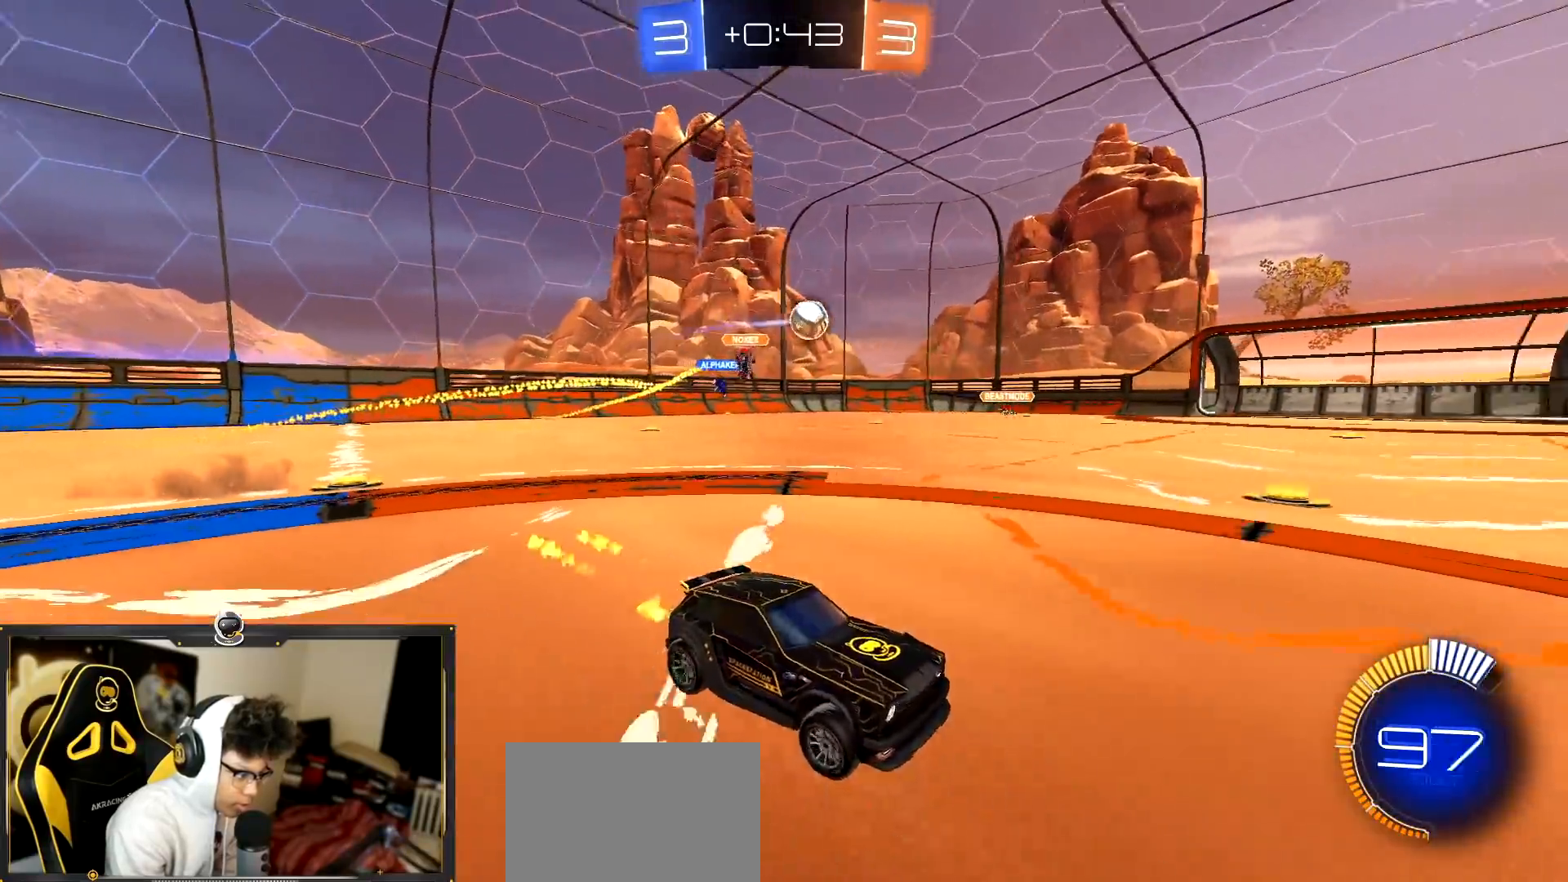
{"buttons": ["R1", "R2"], "left_stick": "center", "events": [[167, "R1", "up"], [184, "left_stick", "right"], [300, "left_stick", "center"], [484, "R1", "down"]]}
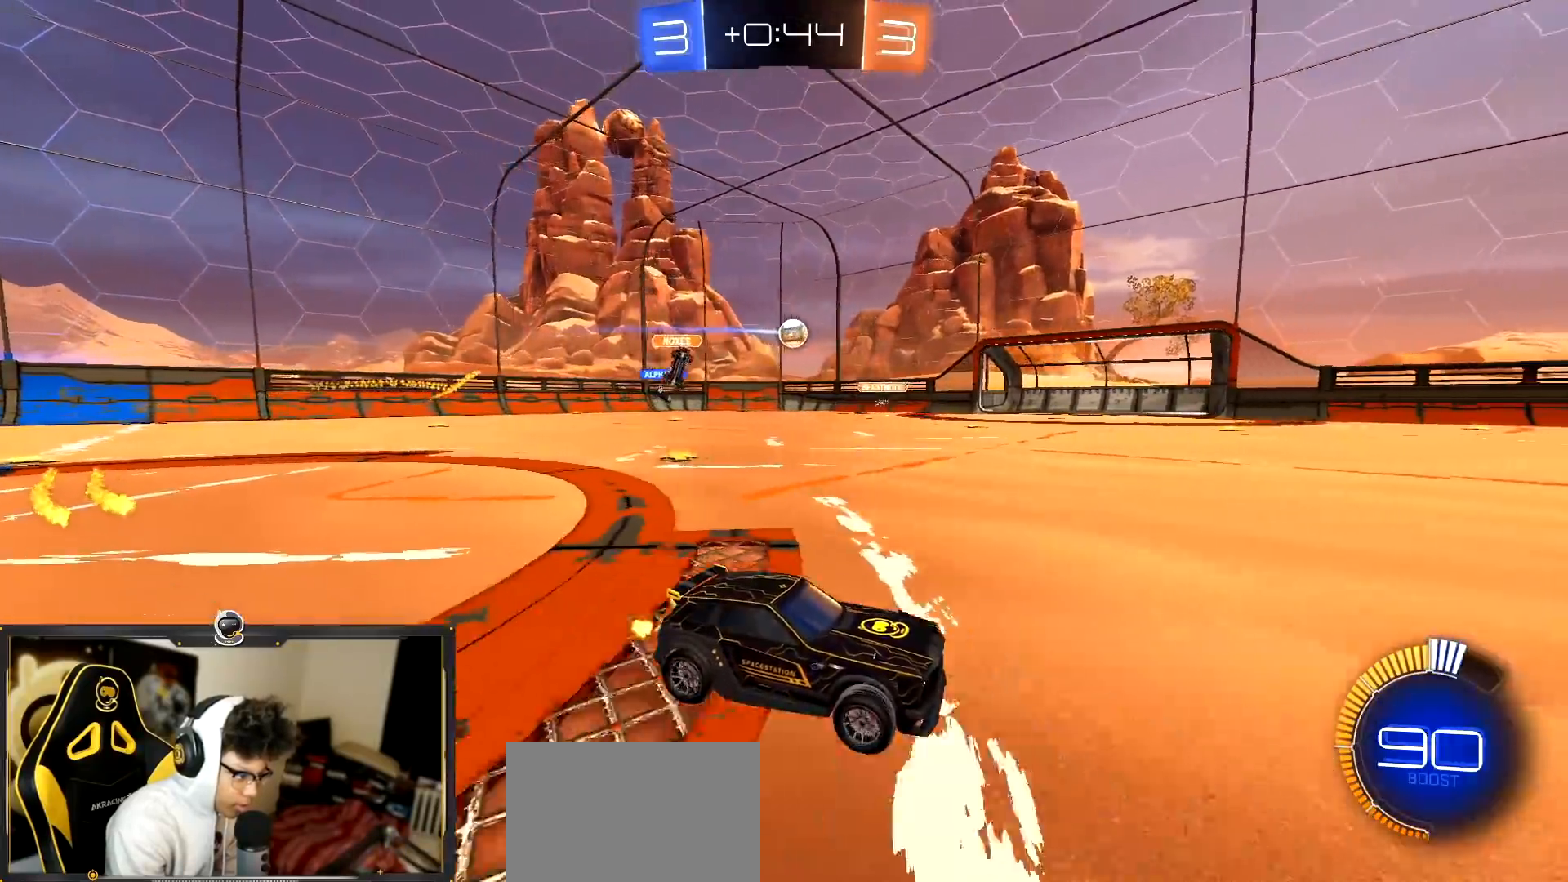
{"buttons": ["R2"], "left_stick": "center", "events": [[216, "R1", "up"], [300, "left_stick", "right"], [500, "left_stick", "center"]]}
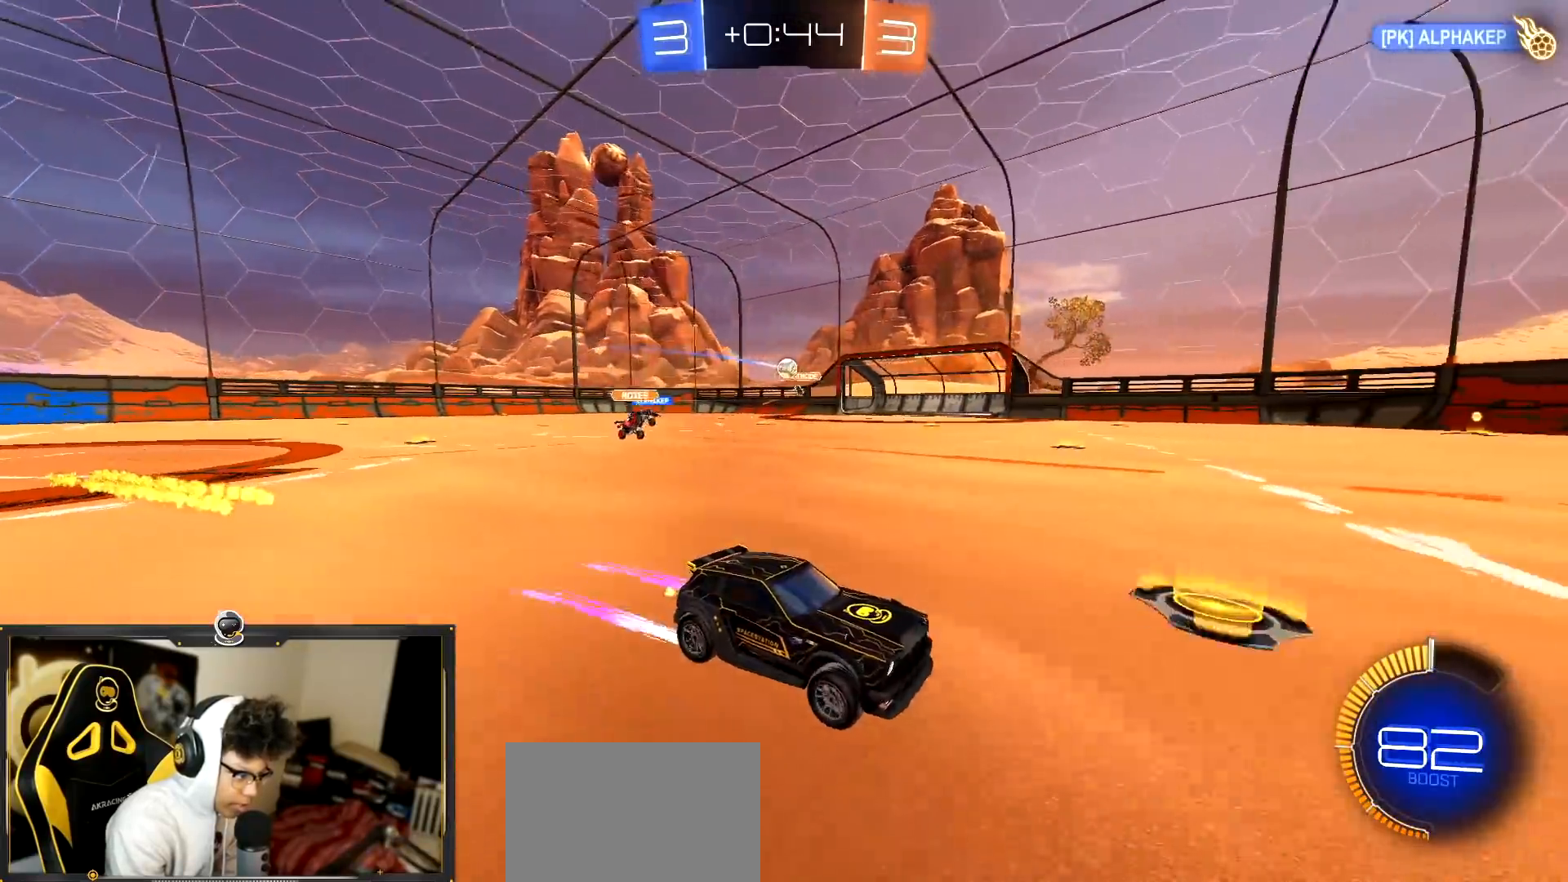
{"buttons": ["R2"], "left_stick": "center", "events": [[267, "left_stick", "left"], [467, "left_stick", "center"]]}
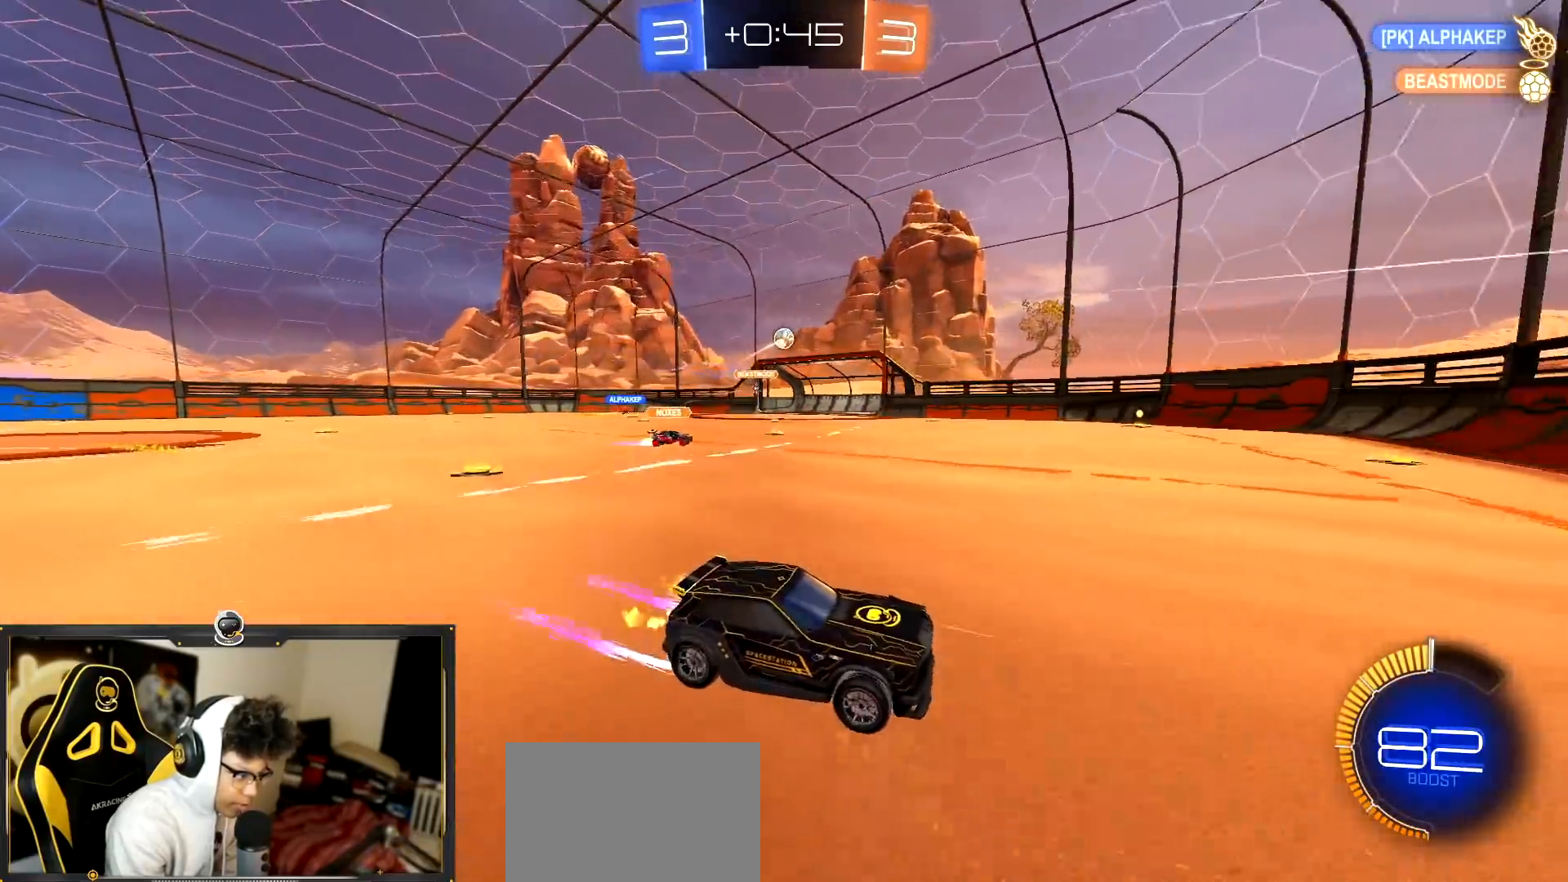
{"buttons": ["R2"], "left_stick": "center", "events": [[100, "left_stick", "left"], [233, "left_stick", "center"], [283, "left_stick", "left"], [433, "left_stick", "center"]]}
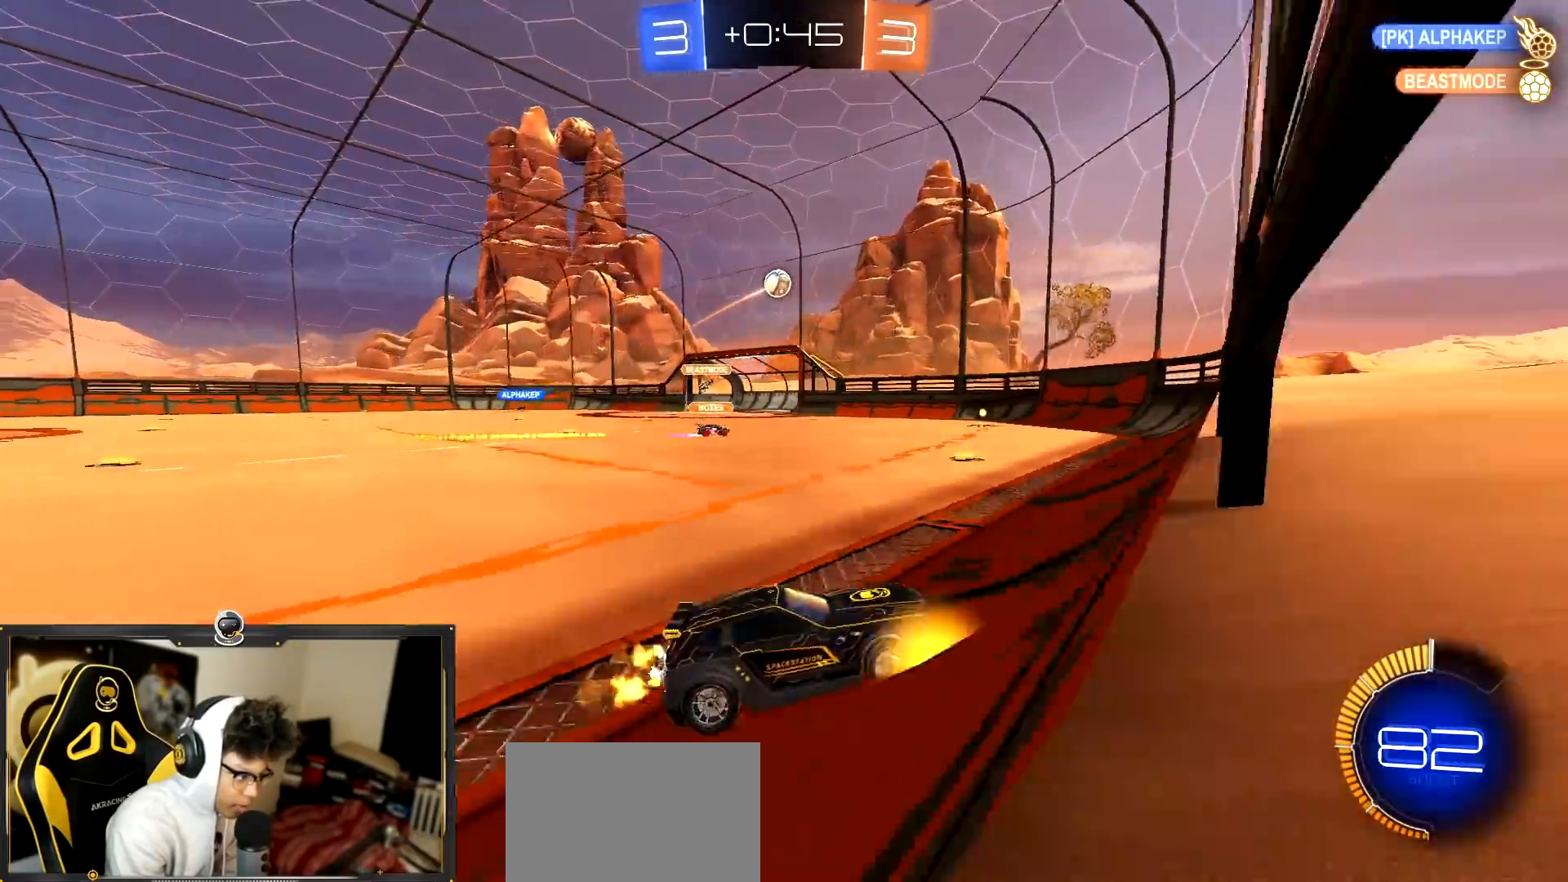
{"buttons": ["L1", "R2"], "left_stick": "left", "events": [[50, "left_stick", "left"], [184, "L2", "down"], [217, "R2", "up"], [284, "R2", "down"], [334, "L2", "up"], [384, "L1", "down"]]}
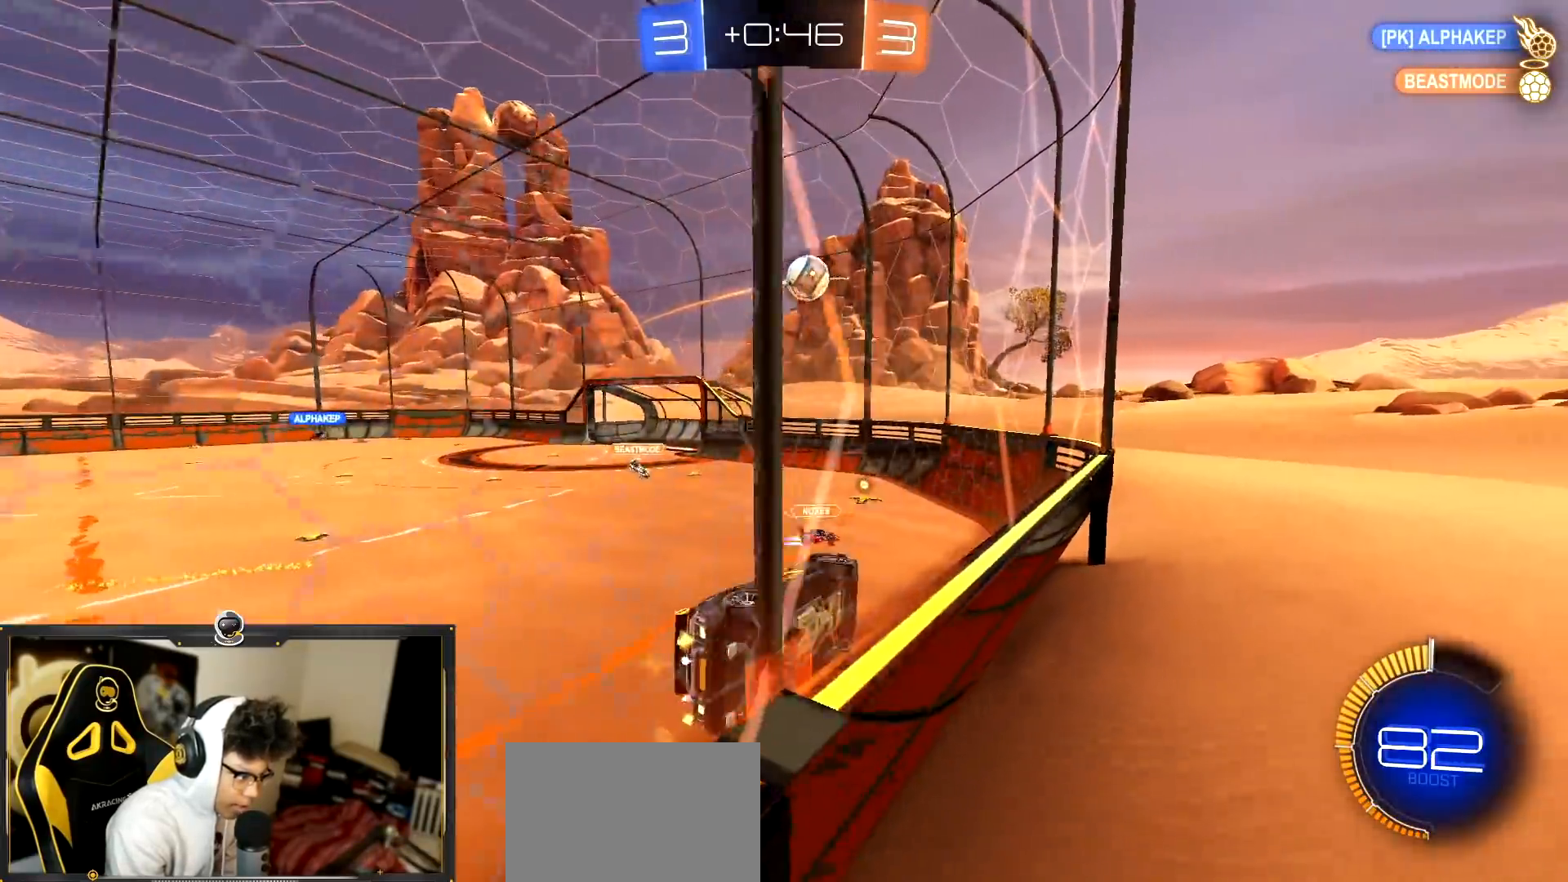
{"buttons": ["R2"], "left_stick": "center", "events": [[16, "L1", "up"], [400, "left_stick", "center"]]}
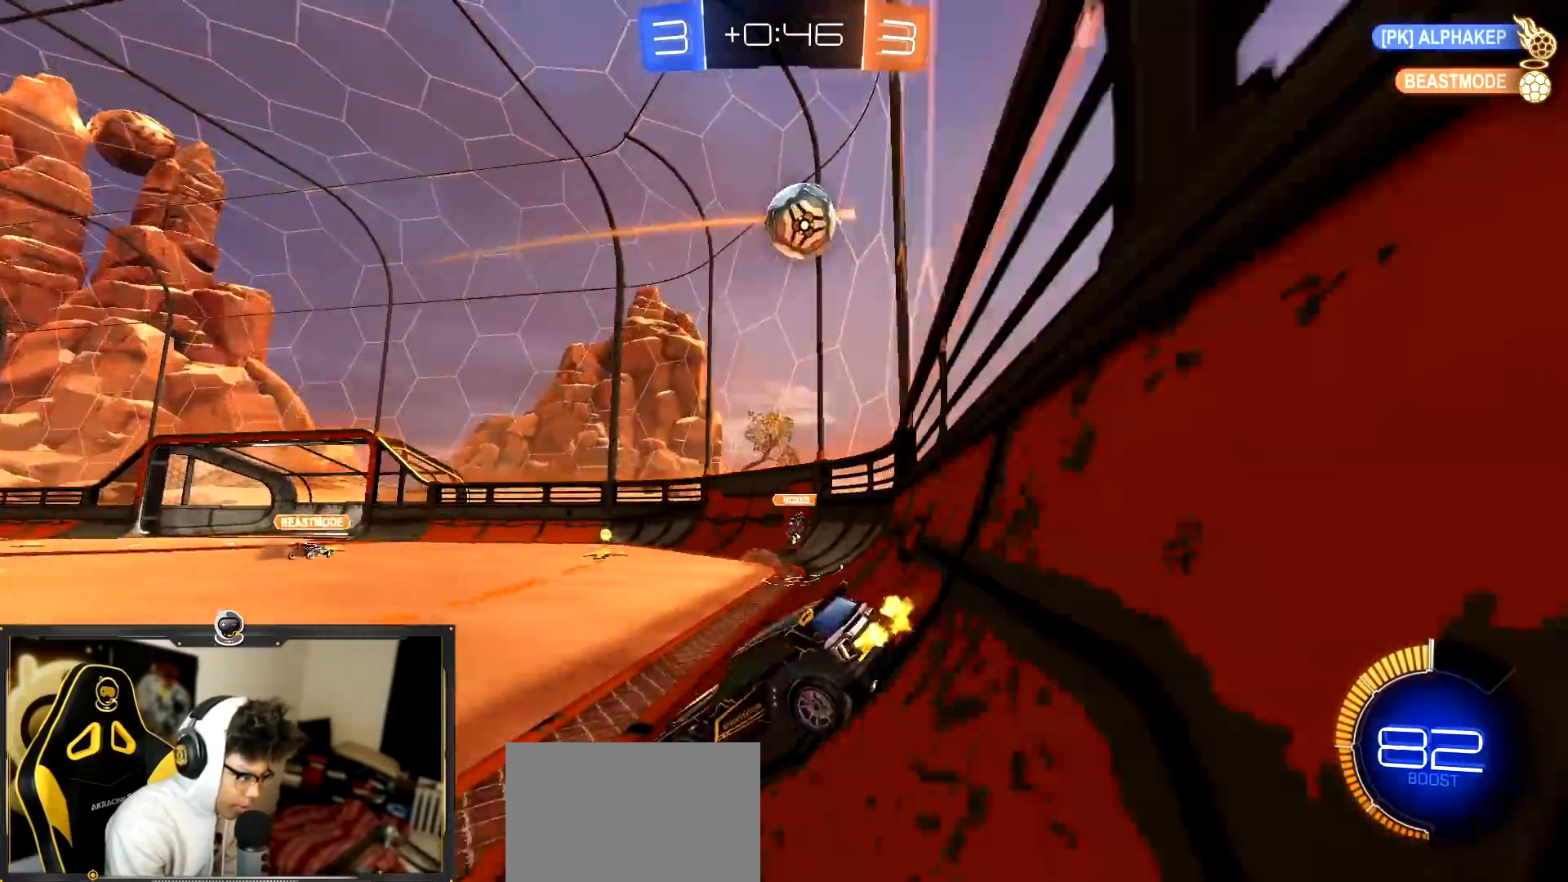
{"buttons": ["R2"], "left_stick": "center", "events": [[184, "R1", "down"], [284, "left_stick", "right"], [384, "left_stick", "center"], [434, "R1", "up"]]}
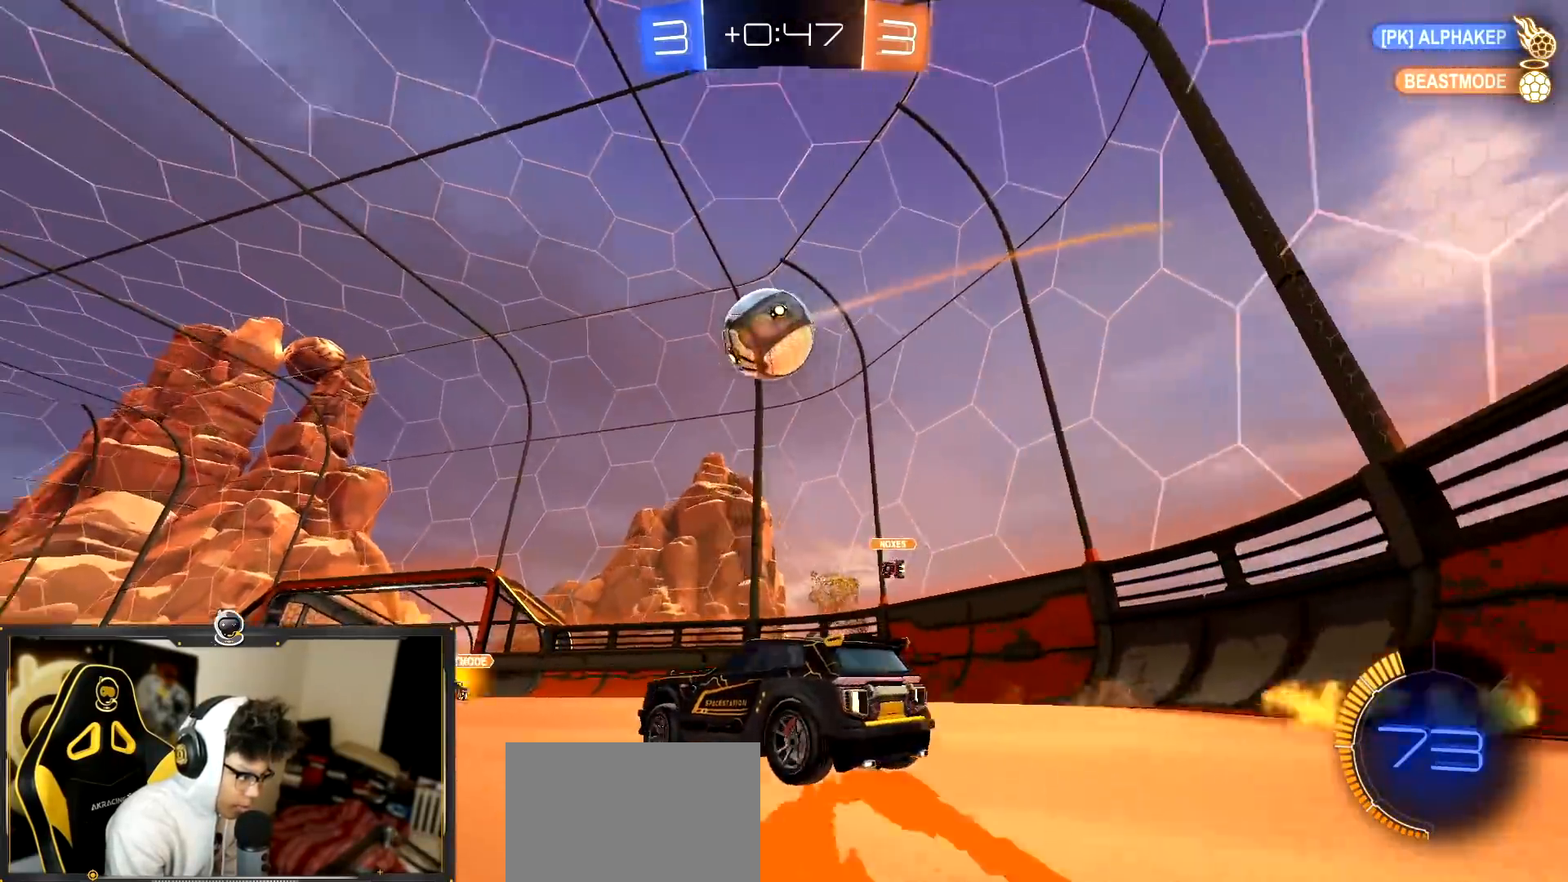
{"buttons": ["R1", "R2"], "left_stick": "center", "events": [[116, "left_stick", "left"], [250, "left_stick", "center"], [433, "R1", "down"]]}
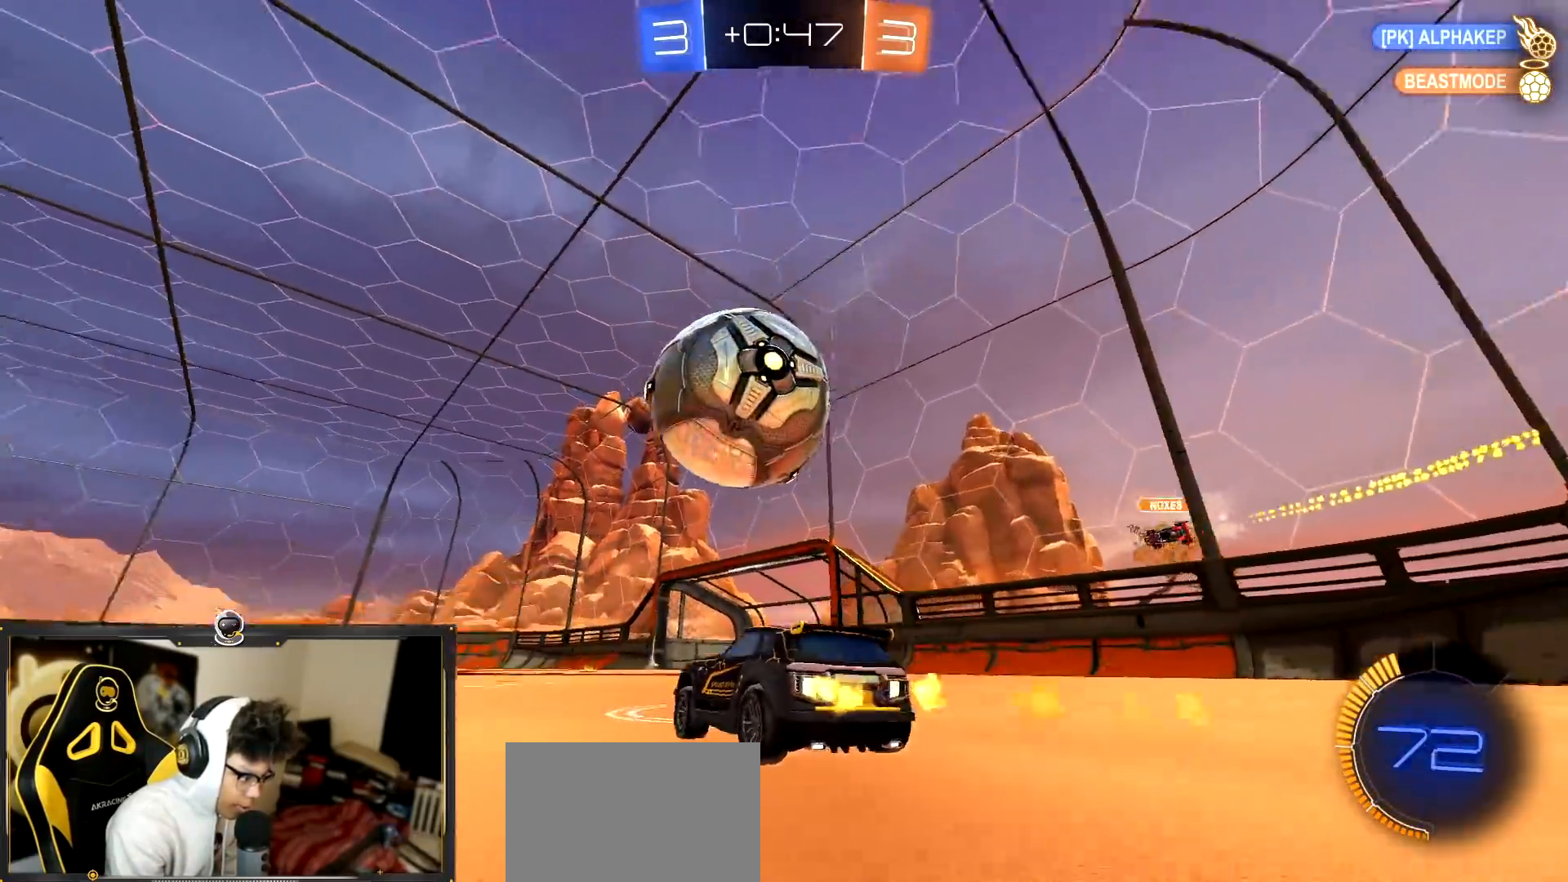
{"buttons": ["R1", "R2"], "left_stick": "left", "events": [[134, "left_stick", "left"]]}
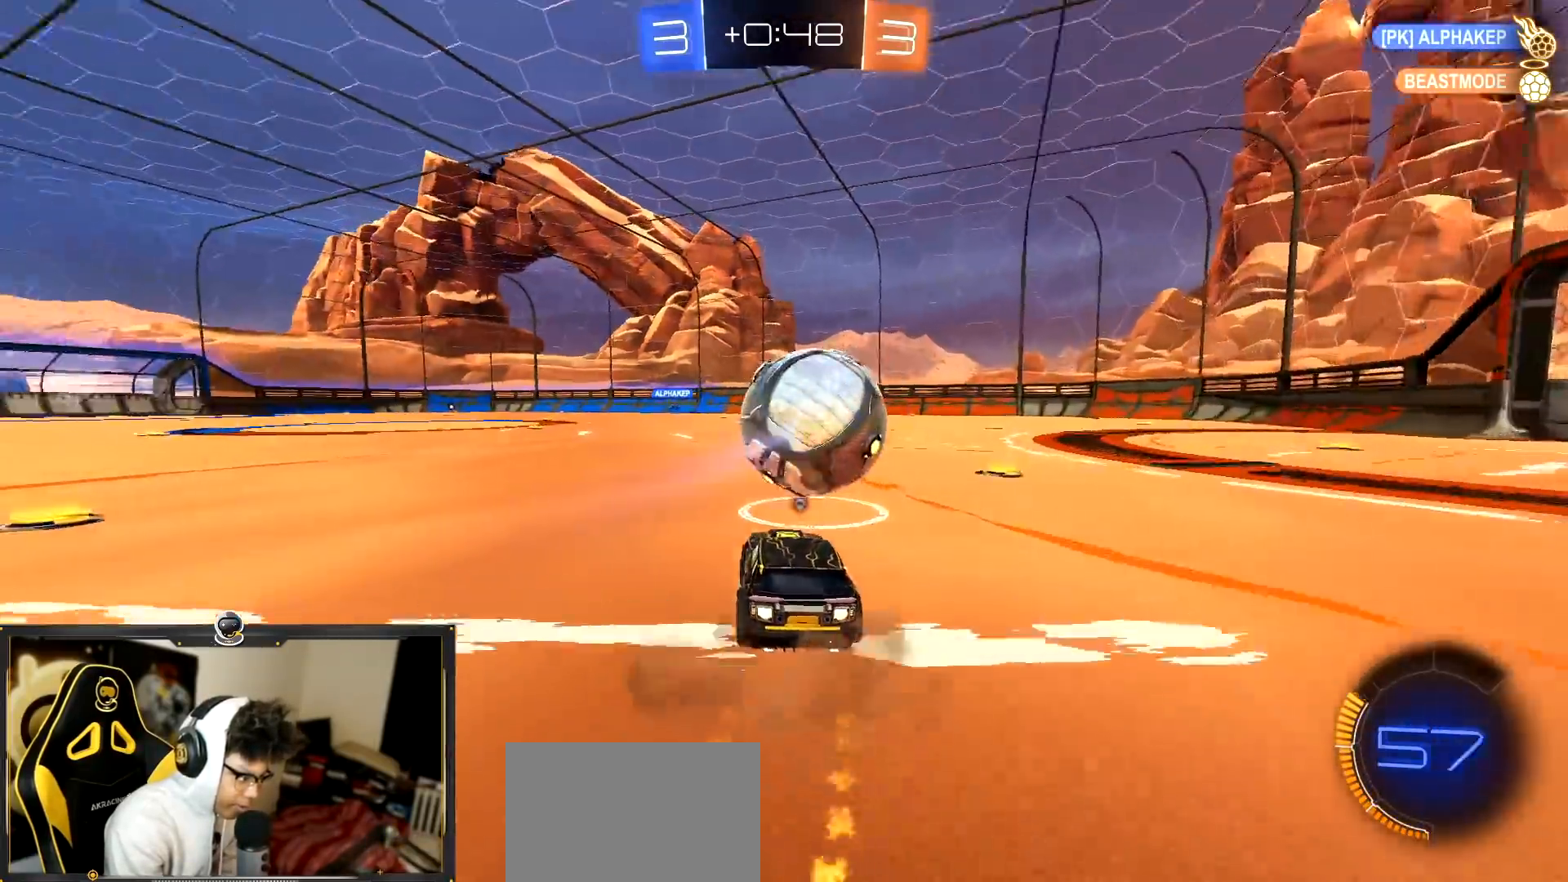
{"buttons": ["R1", "R2"], "left_stick": "center", "events": [[83, "left_stick", "right"], [317, "left_stick", "center"]]}
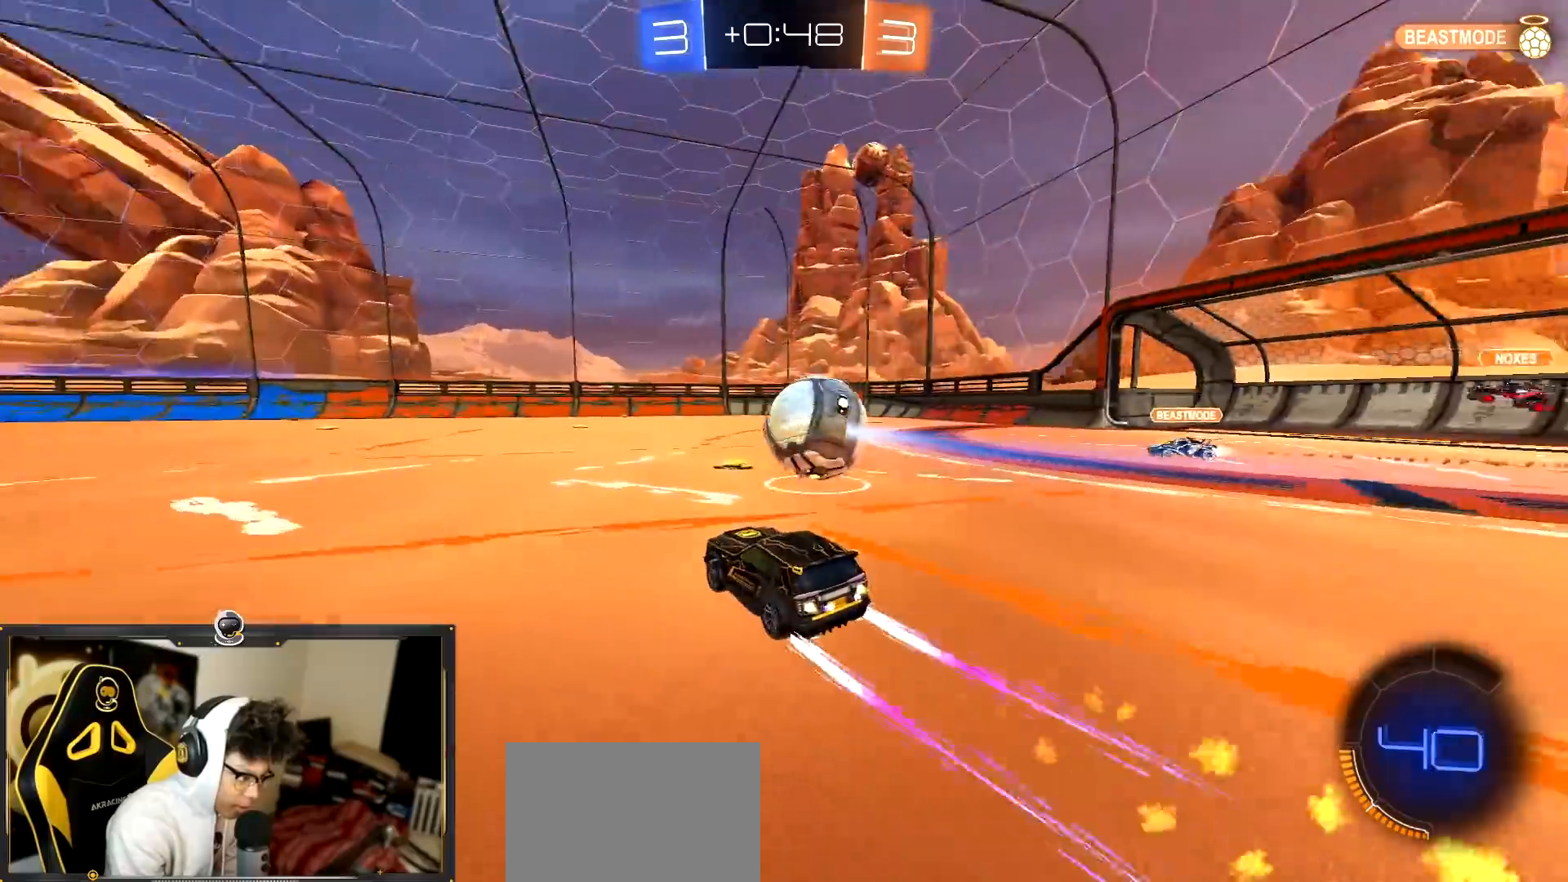
{"buttons": ["R2"], "left_stick": "center", "events": [[100, "R1", "up"], [150, "left_stick", "right"], [234, "left_stick", "center"]]}
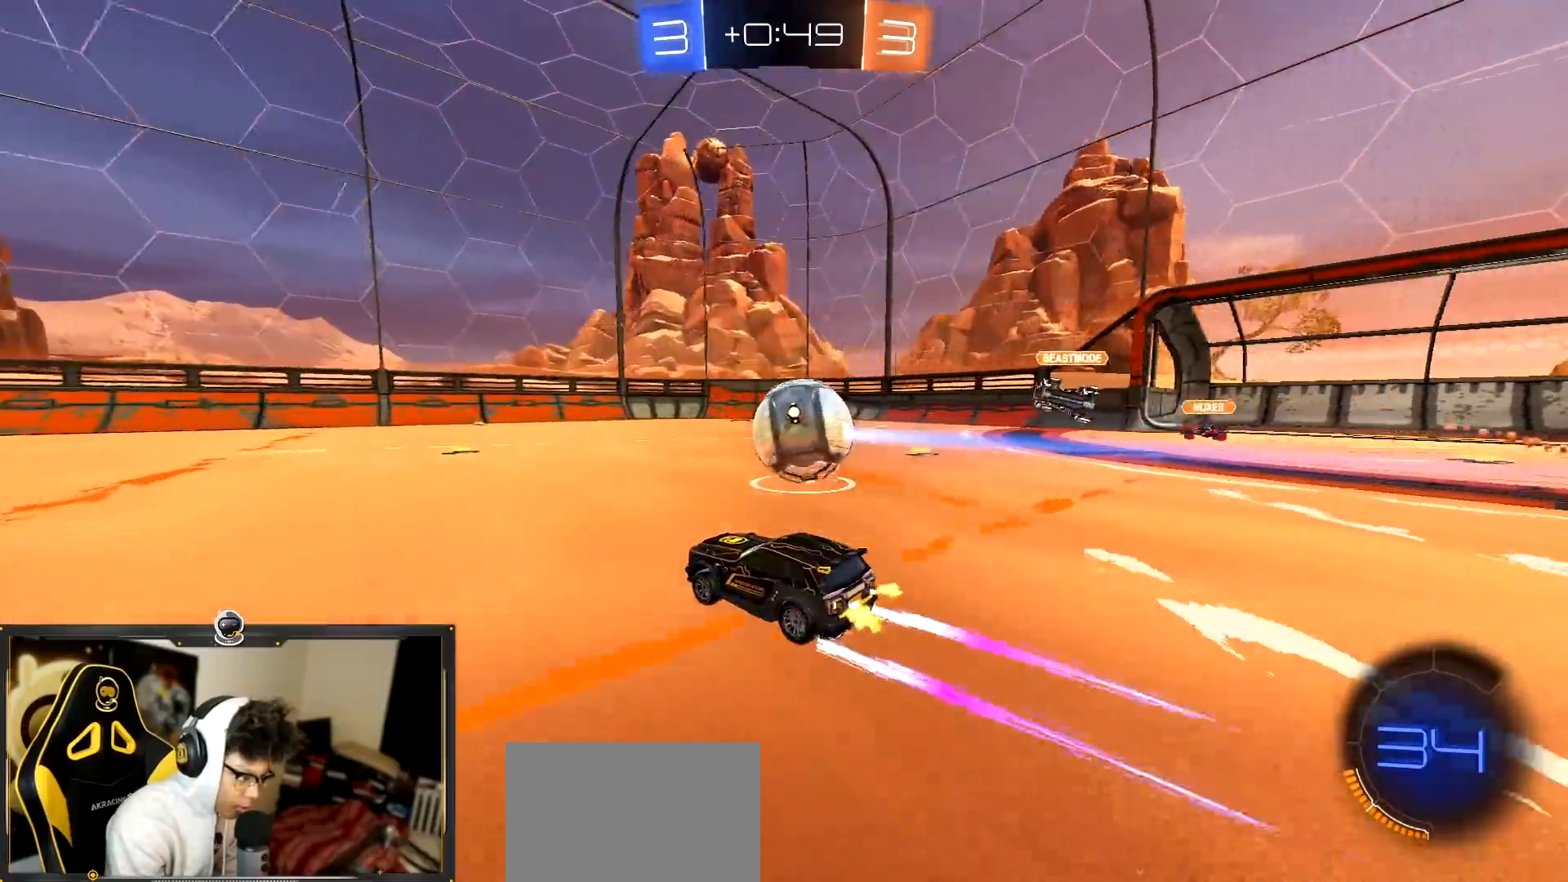
{"buttons": ["R2"], "left_stick": "right", "events": [[100, "left_stick", "right"], [216, "left_stick", "center"], [317, "left_stick", "right"]]}
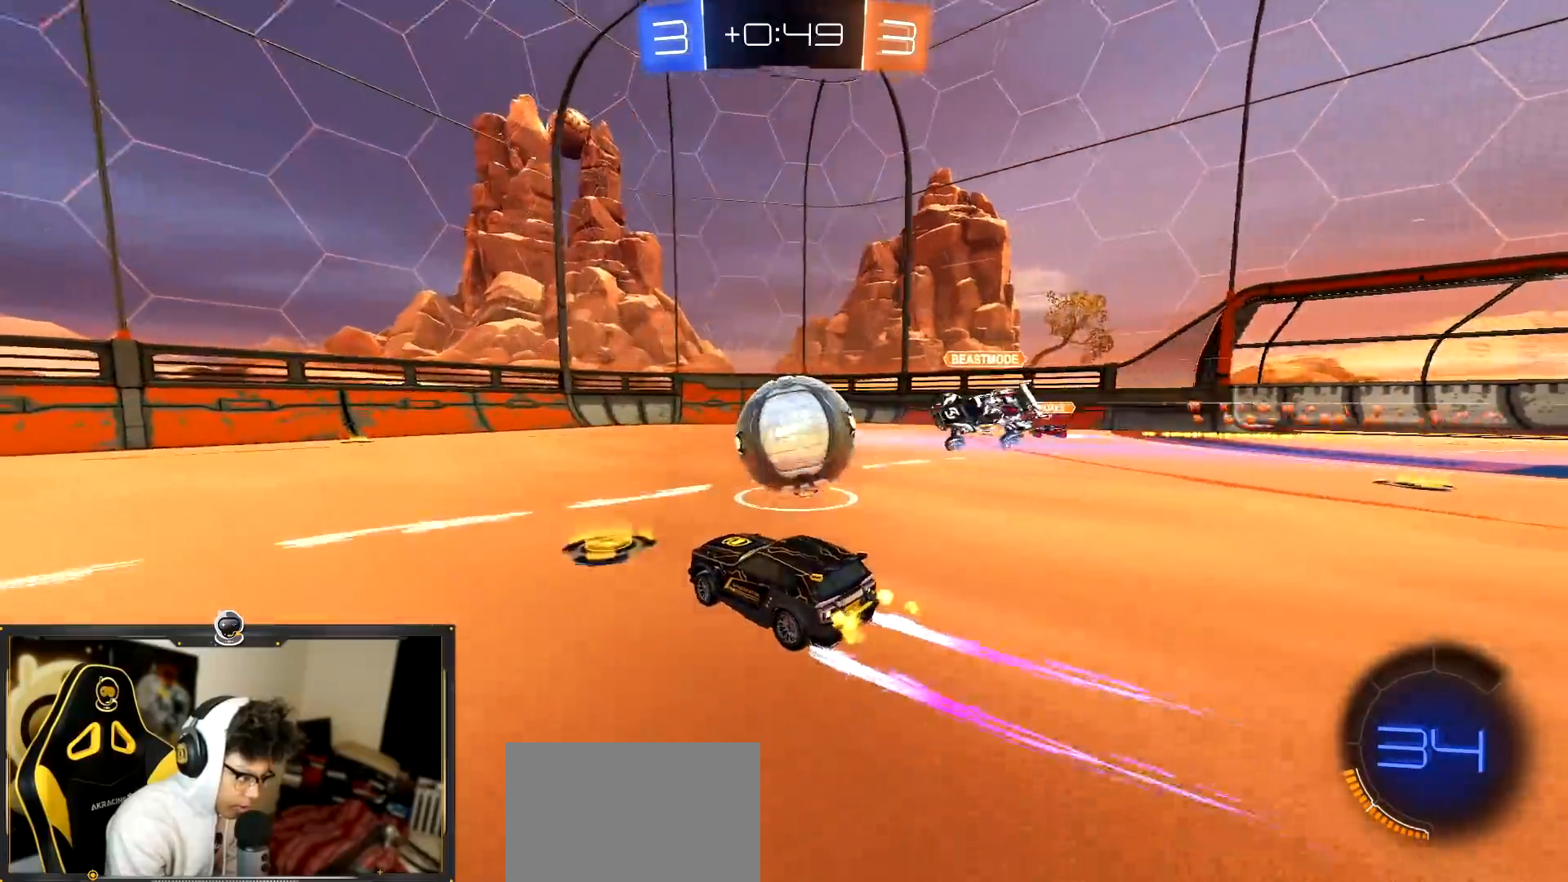
{"buttons": ["R1", "R2"], "left_stick": "left", "events": [[134, "R1", "down"], [184, "left_stick", "left"]]}
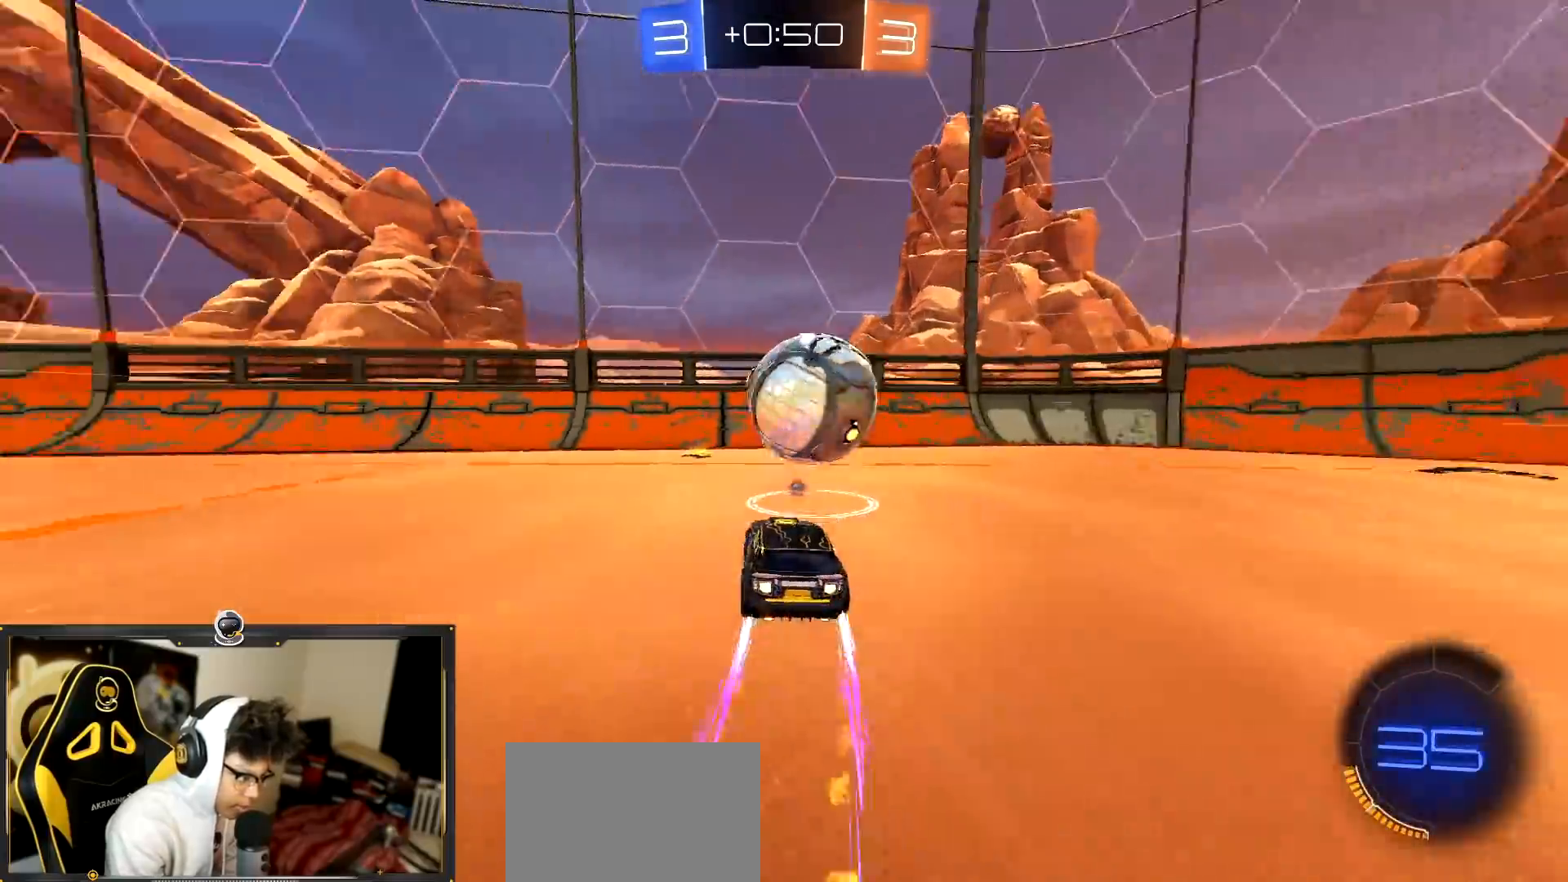
{"buttons": ["R2"], "left_stick": "right", "events": [[83, "left_stick", "center"], [166, "R1", "up"], [266, "left_stick", "right"]]}